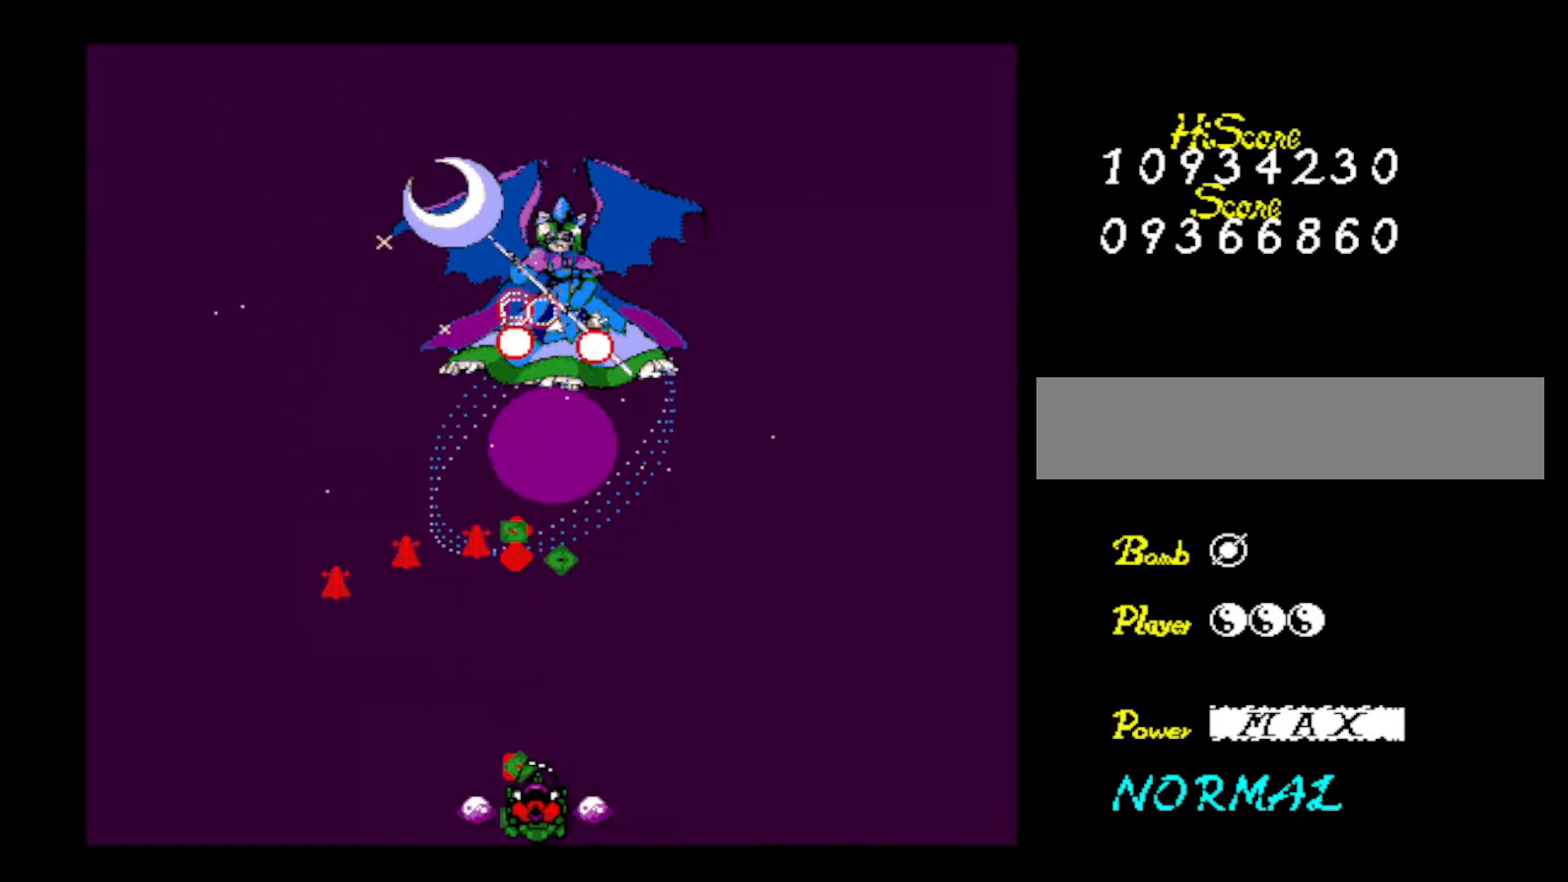
Gameplay with keyboard; each line is a JSON object with the keys held at the frame after it. "events" lists presses ("down") and releases ("up") of "down", "left", "right", "shift", "up", "x" and "z" between this image and that frame as [ms after this image, input, new state], when the widget could be followed in between. No other keys are recorded. Mouse input is not recorded.
{"keys": ["z"], "events": [[83, "z", "up"], [133, "z", "down"], [216, "z", "up"], [267, "z", "down"], [400, "z", "up"], [450, "z", "down"]]}
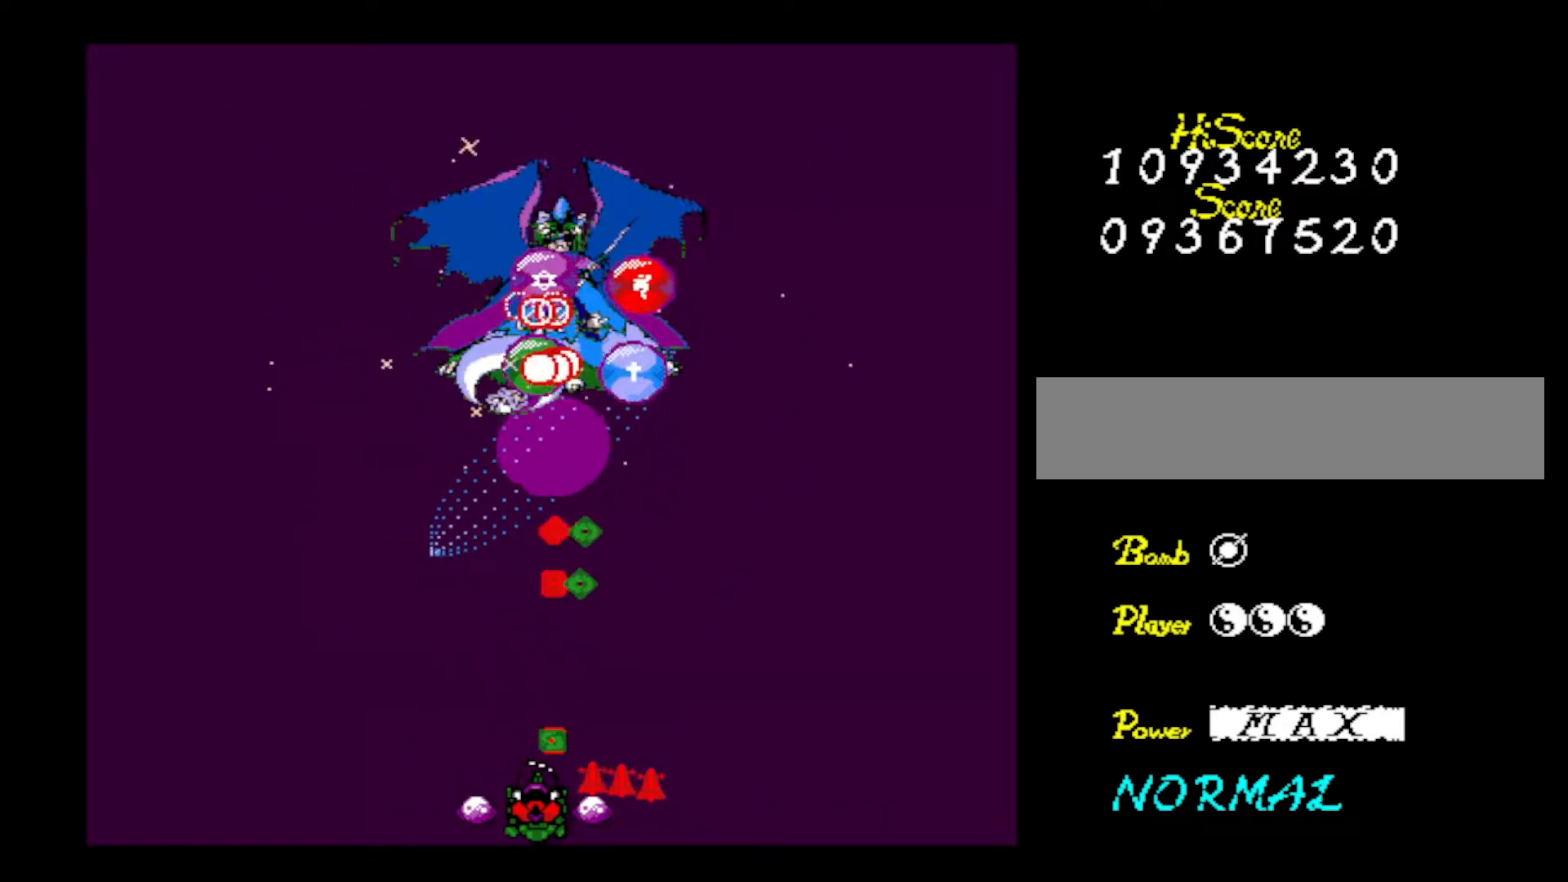
{"keys": ["z"], "events": [[84, "z", "up"], [134, "z", "down"], [234, "z", "up"], [284, "z", "down"], [367, "z", "up"], [417, "z", "down"]]}
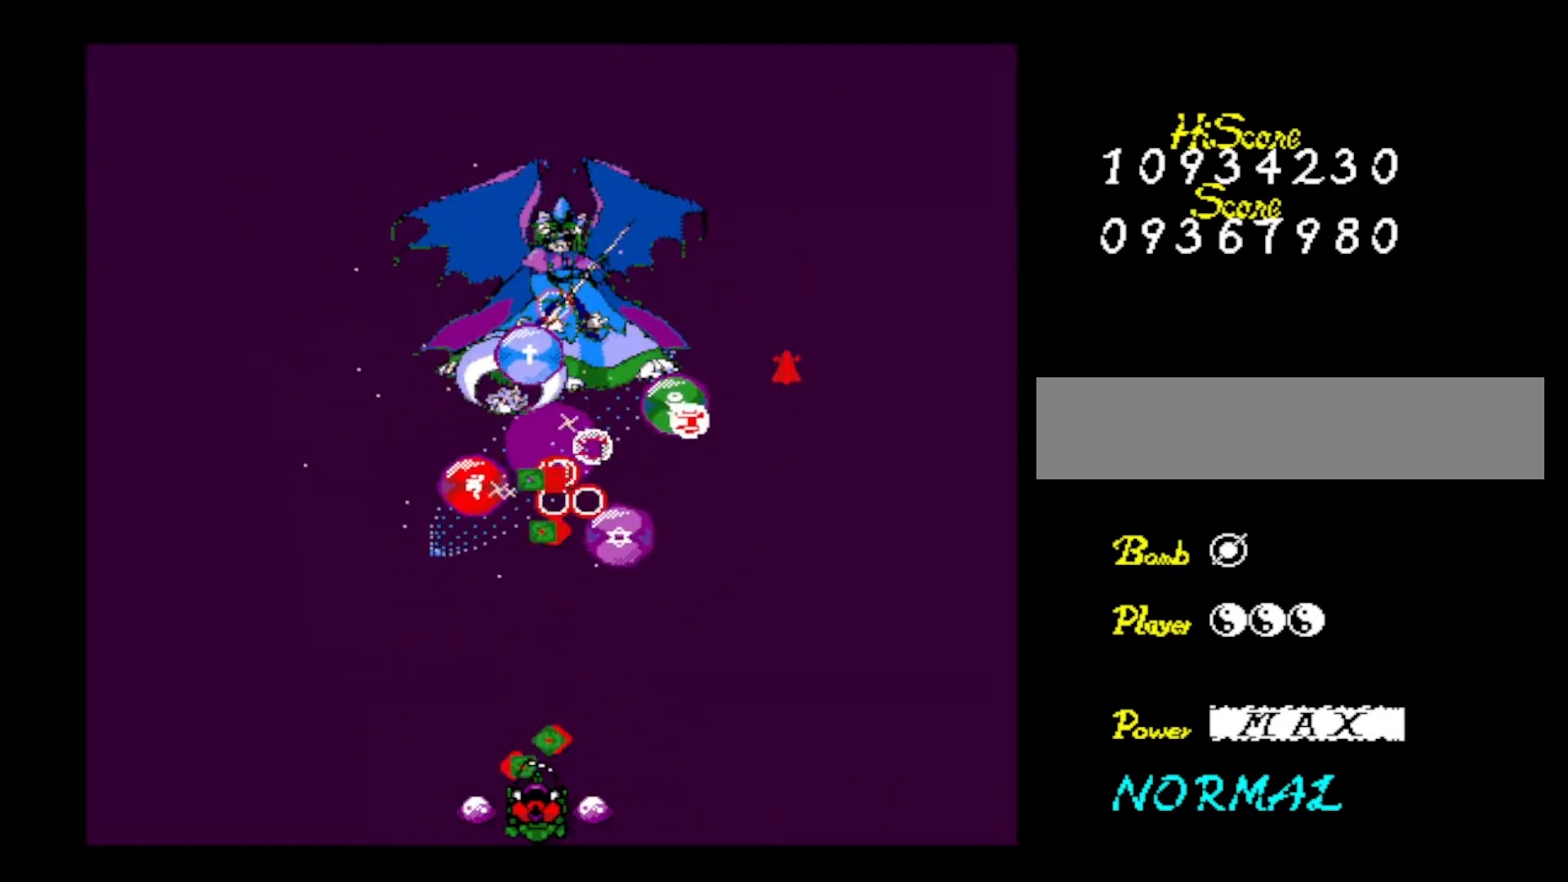
{"keys": ["left", "up", "z"], "events": [[16, "left", "down"], [16, "z", "up"], [50, "z", "down"], [166, "z", "up"], [250, "z", "down"], [333, "z", "up"], [383, "up", "down"], [383, "z", "down"]]}
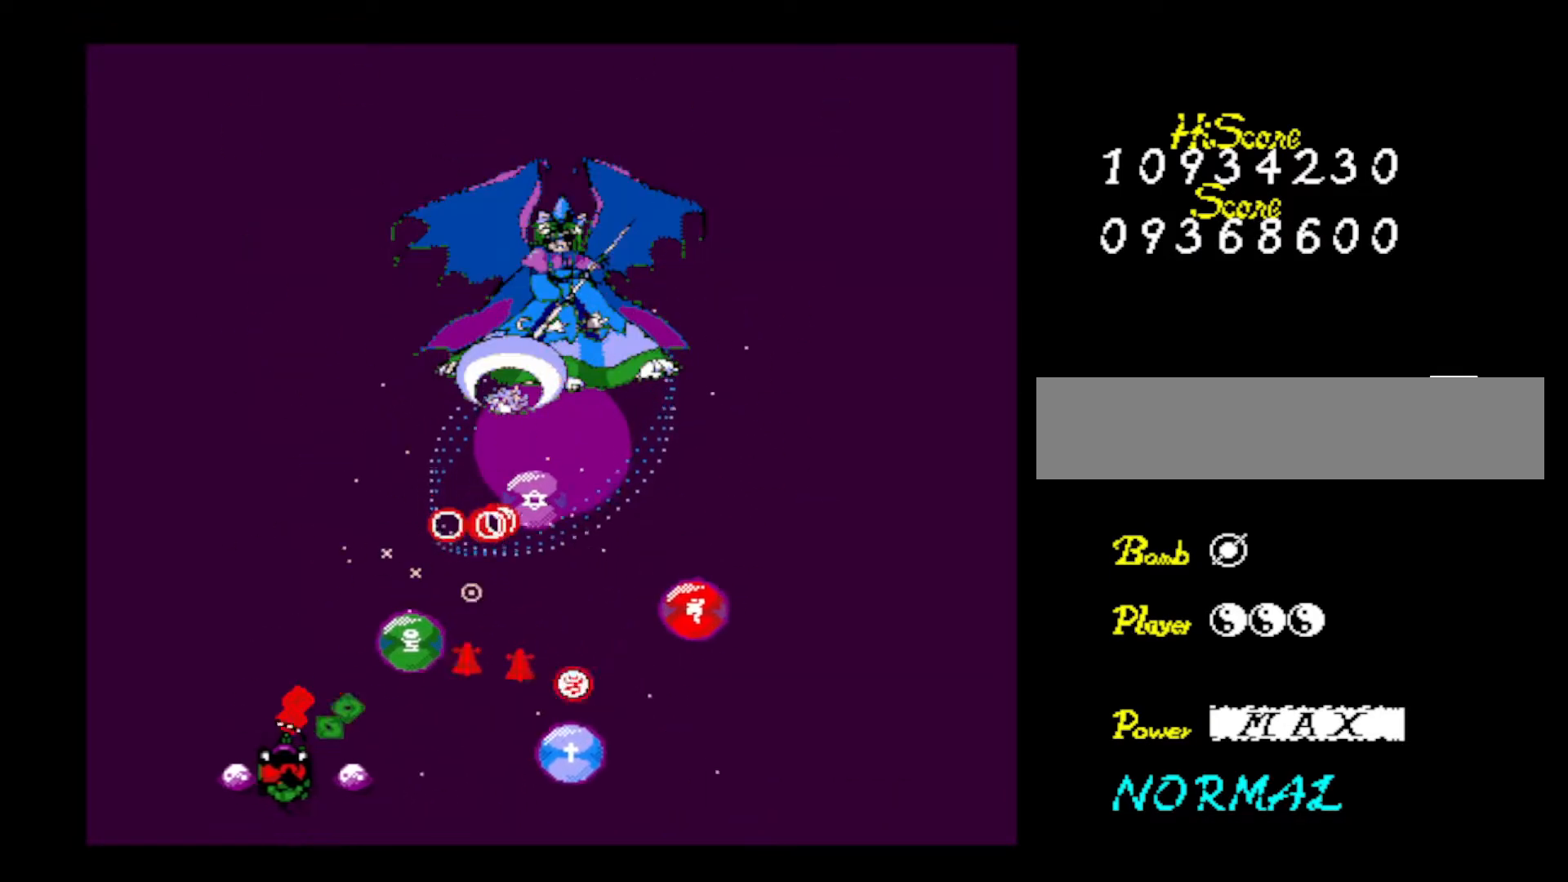
{"keys": ["left", "up", "z"], "events": [[167, "x", "down"], [317, "x", "up"], [317, "z", "up"], [451, "z", "down"]]}
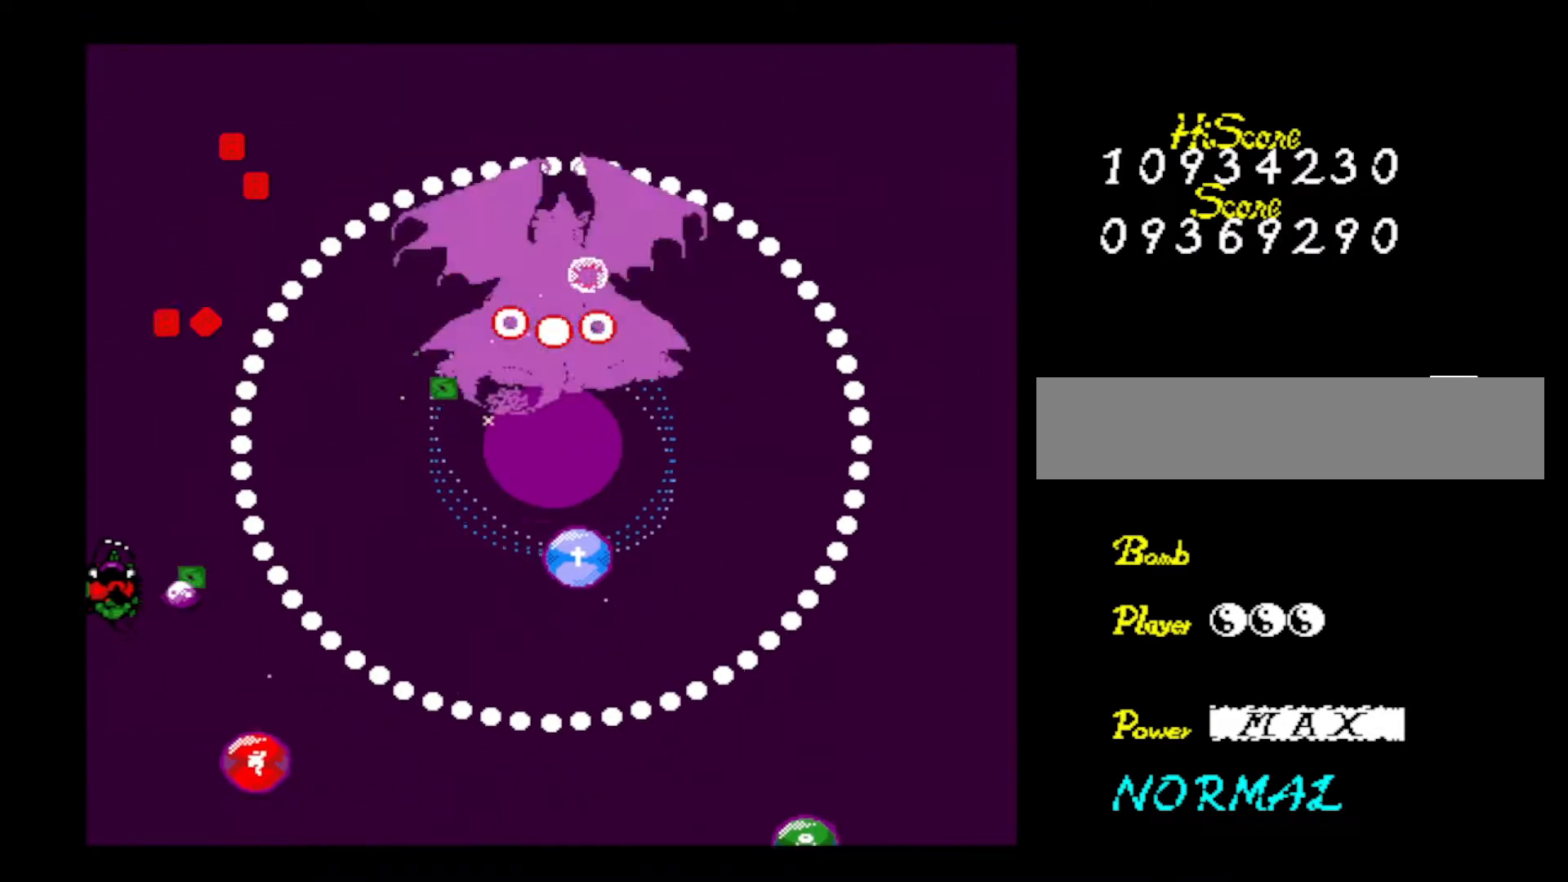
{"keys": ["down", "right"], "events": [[50, "right", "down"], [100, "left", "up"], [100, "z", "up"], [150, "z", "down"], [183, "up", "up"], [233, "down", "down"], [283, "z", "up"], [333, "z", "down"], [467, "z", "up"]]}
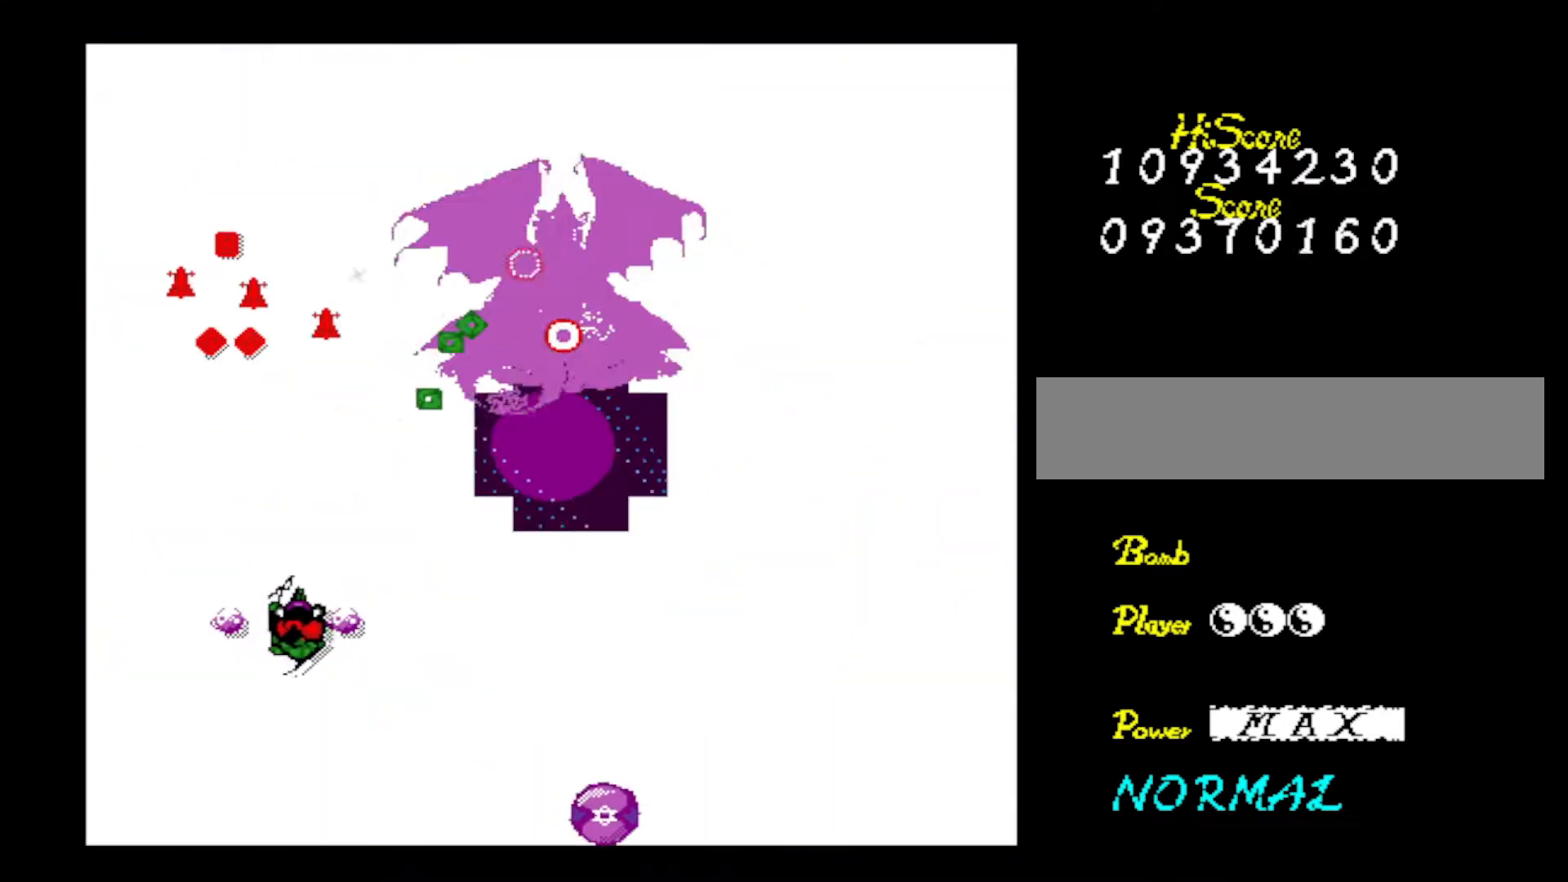
{"keys": ["right", "z"], "events": [[17, "z", "down"], [150, "z", "up"], [200, "z", "down"], [400, "down", "up"], [400, "z", "up"], [451, "z", "down"]]}
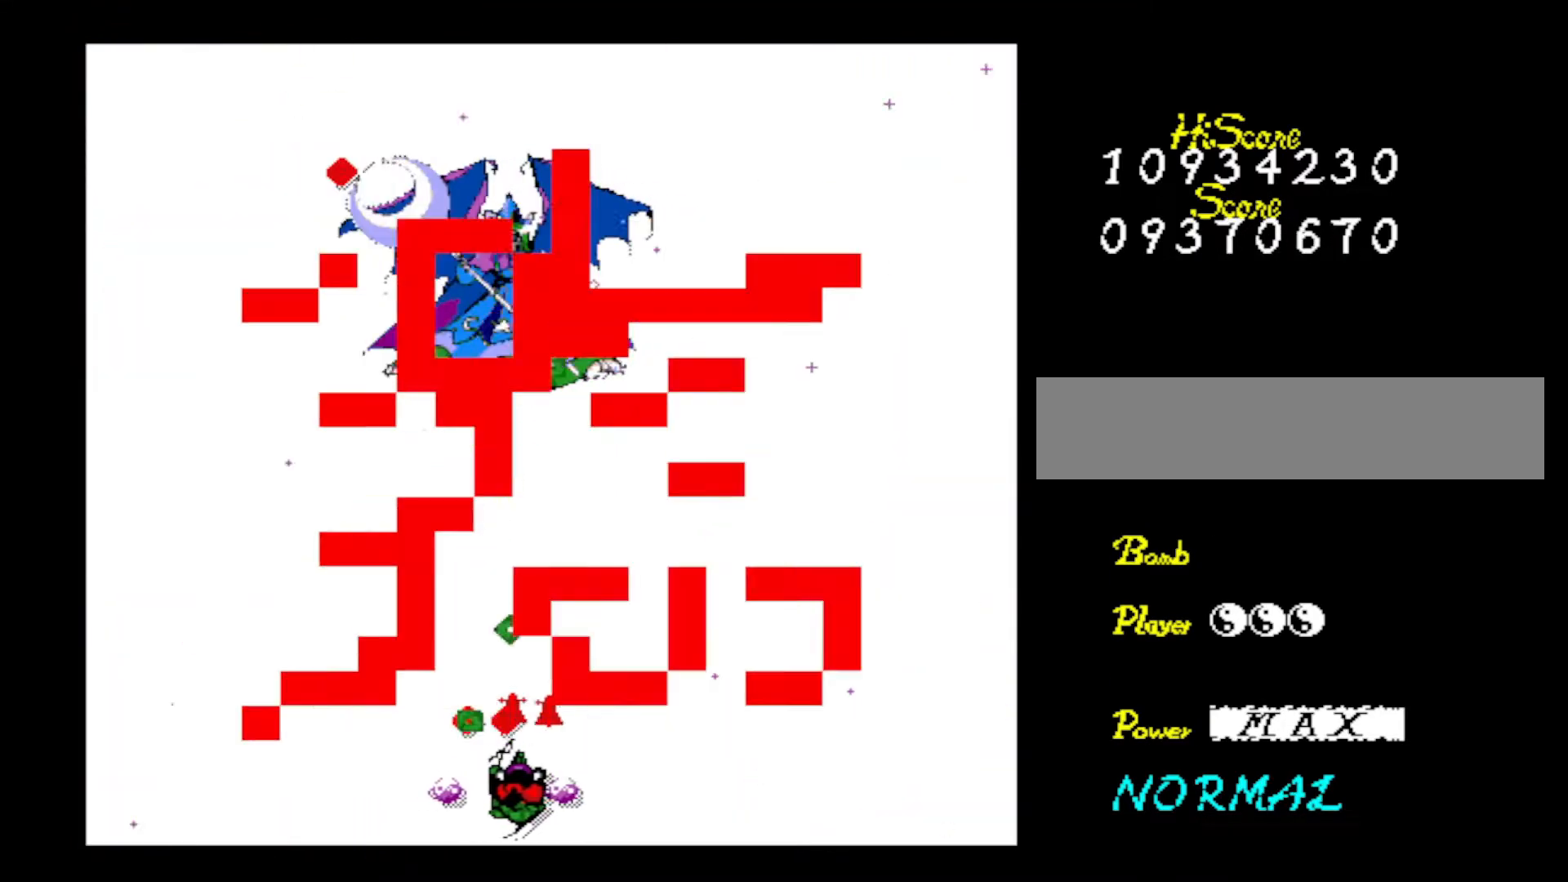
{"keys": ["left", "z"], "events": [[83, "z", "up"], [133, "left", "down"], [133, "z", "down"], [166, "right", "up"], [267, "z", "up"], [317, "z", "down"]]}
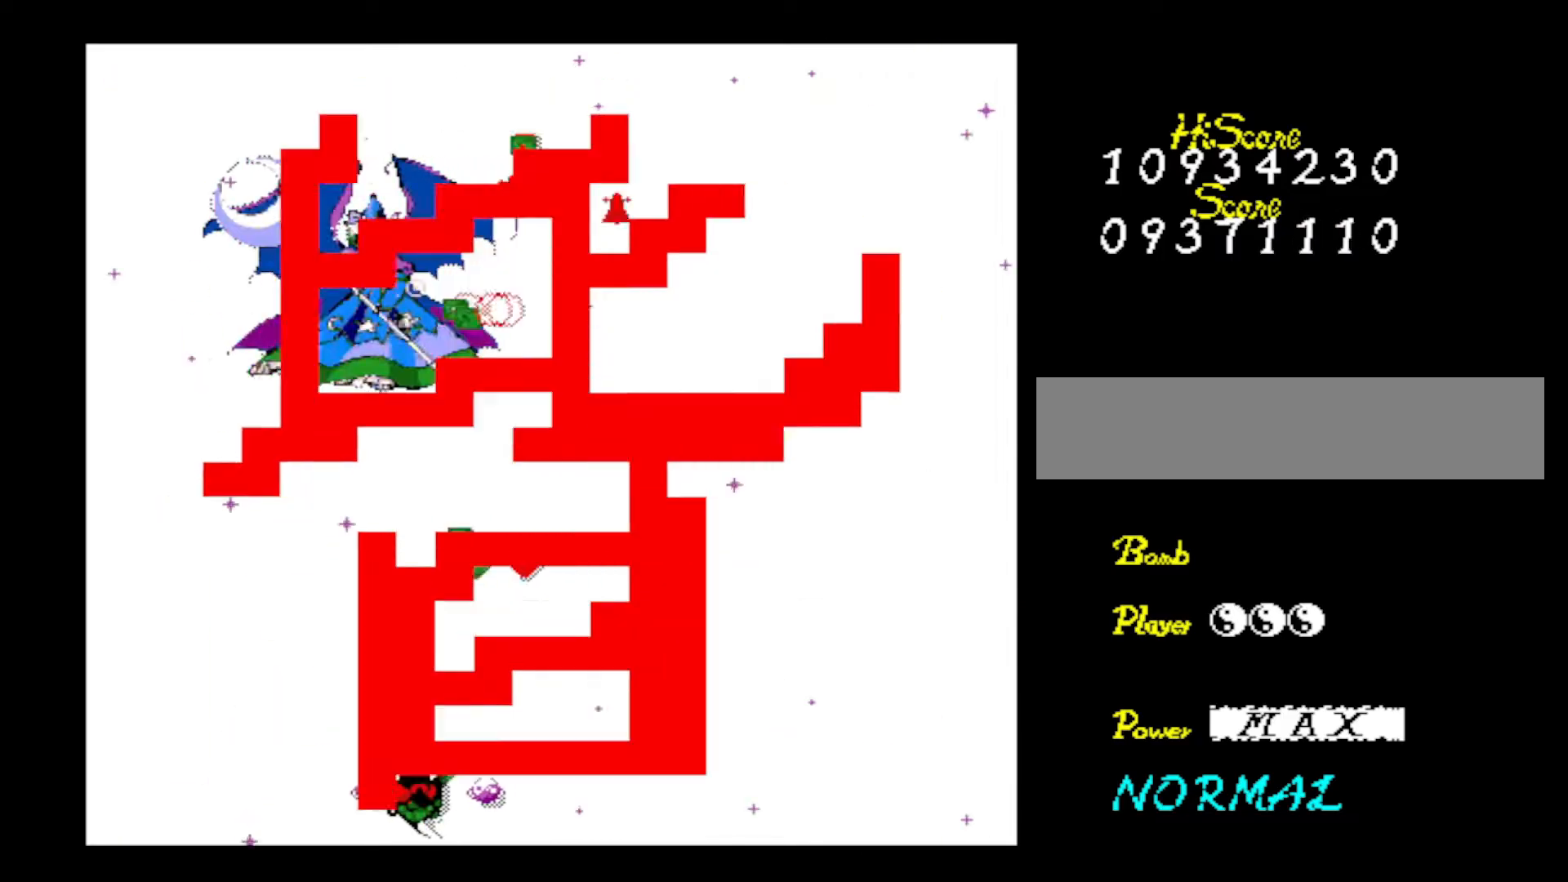
{"keys": ["right", "z"], "events": [[184, "z", "up"], [234, "z", "down"], [367, "z", "up"], [417, "left", "up"], [417, "z", "down"], [467, "right", "down"]]}
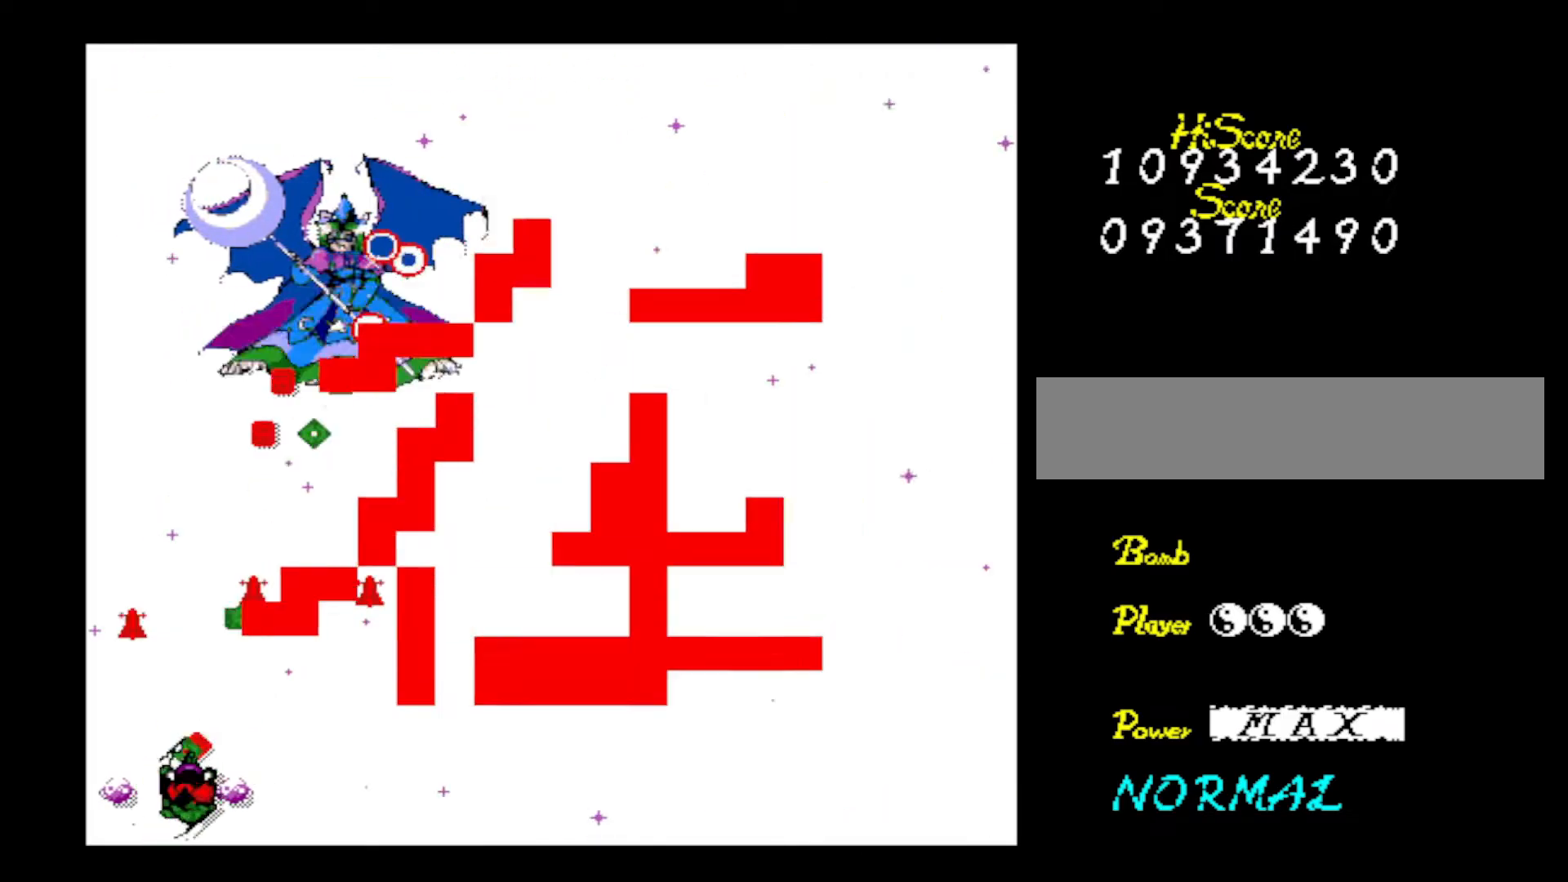
{"keys": ["right"], "events": [[66, "z", "up"], [100, "right", "up"], [100, "z", "down"], [150, "right", "down"], [300, "z", "up"], [333, "z", "down"], [483, "z", "up"]]}
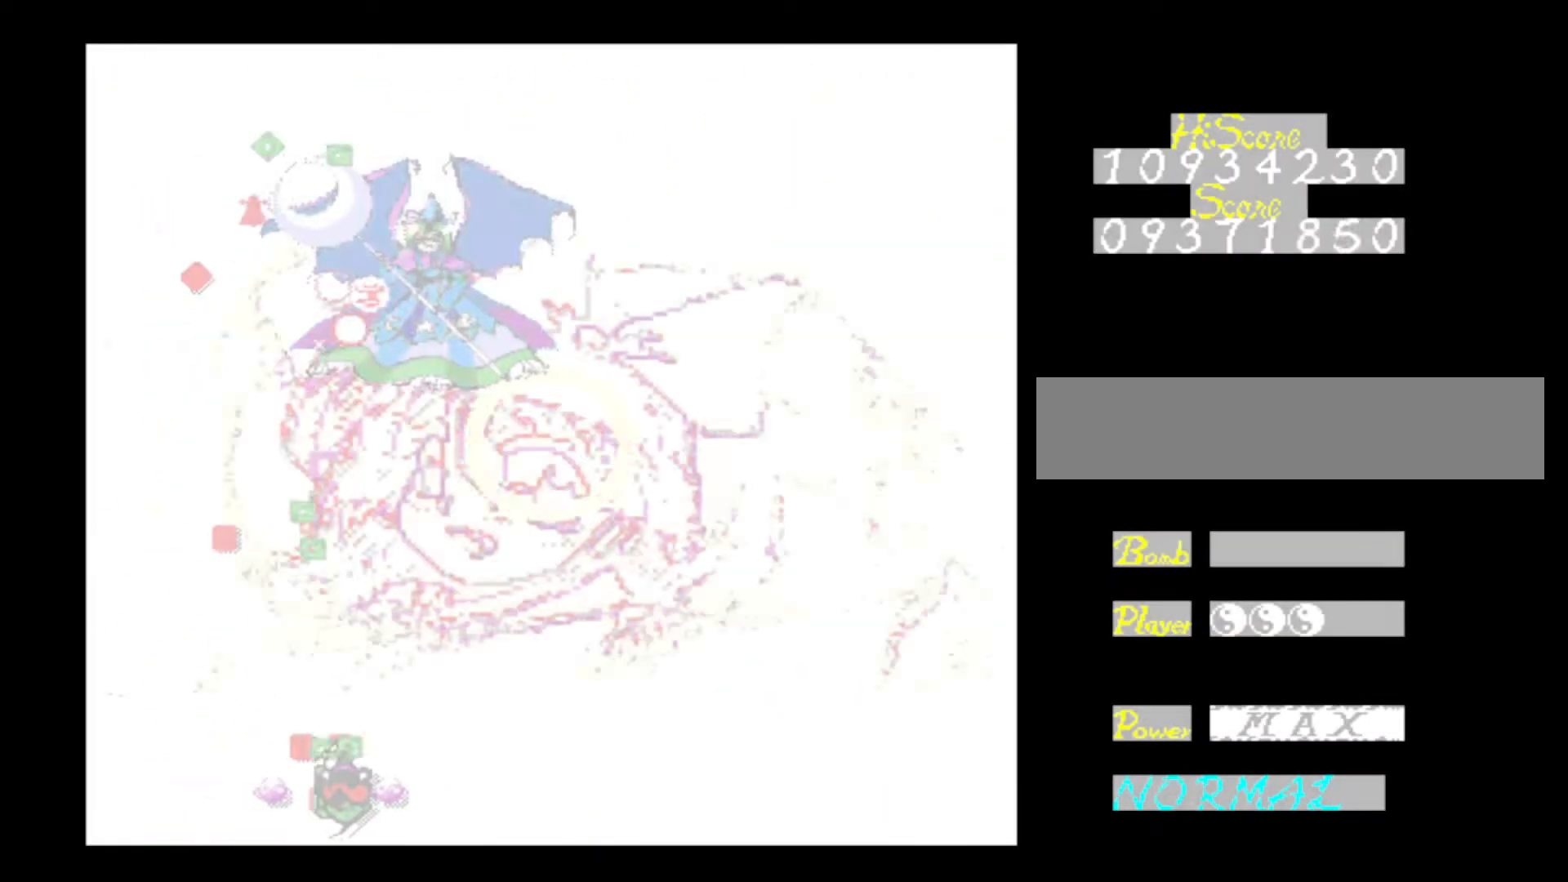
{"keys": ["right", "z"], "events": [[33, "z", "down"], [167, "z", "up"], [217, "z", "down"], [400, "z", "up"], [451, "z", "down"]]}
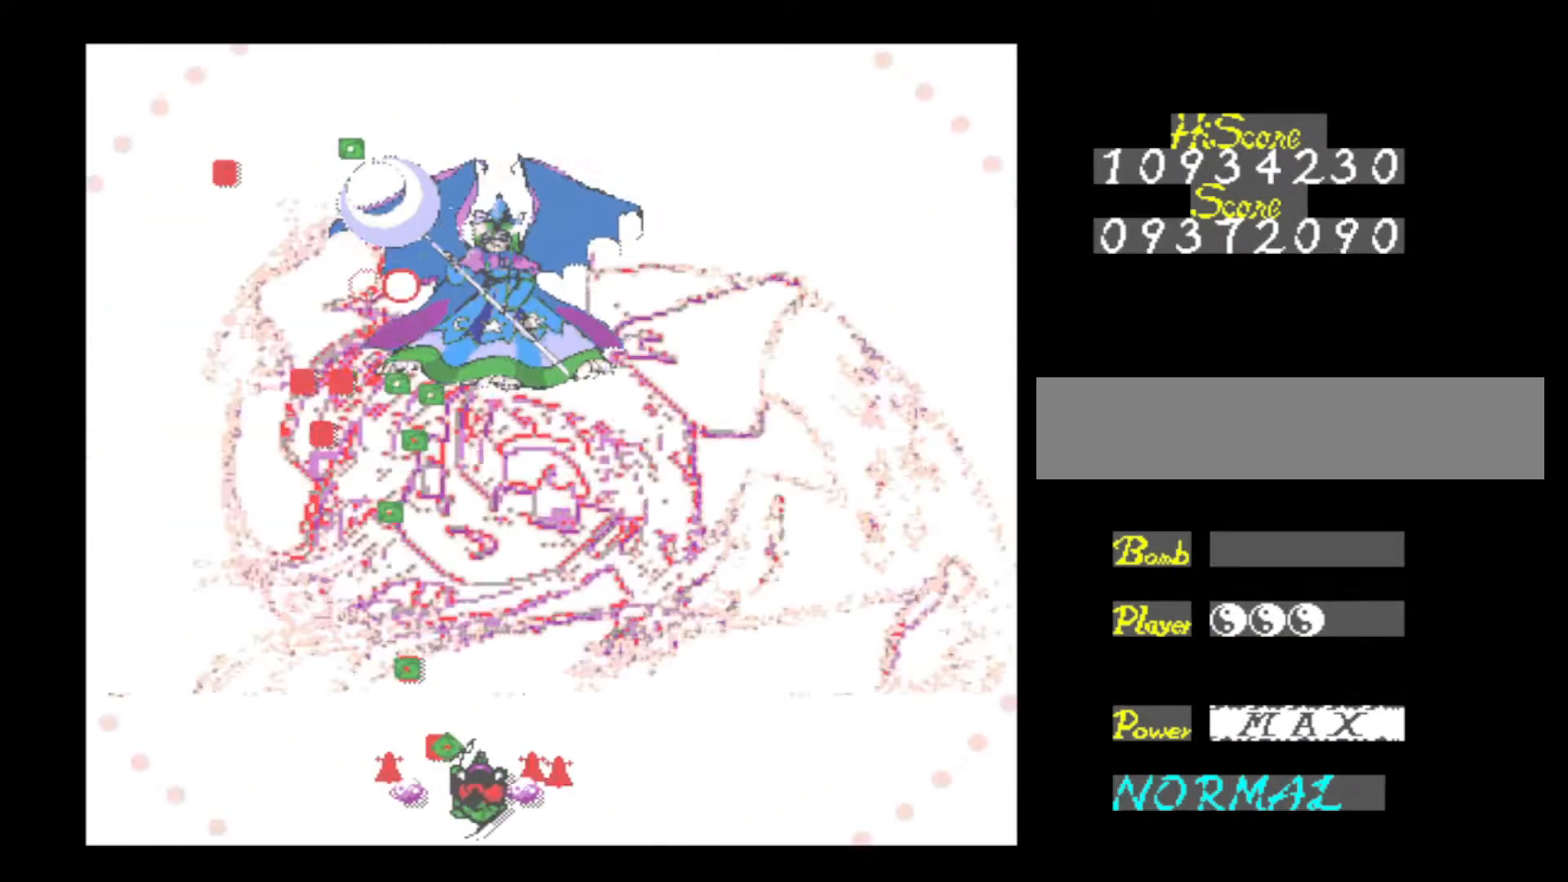
{"keys": ["right", "z"], "events": [[83, "z", "up"], [133, "z", "down"], [333, "z", "up"], [367, "z", "down"]]}
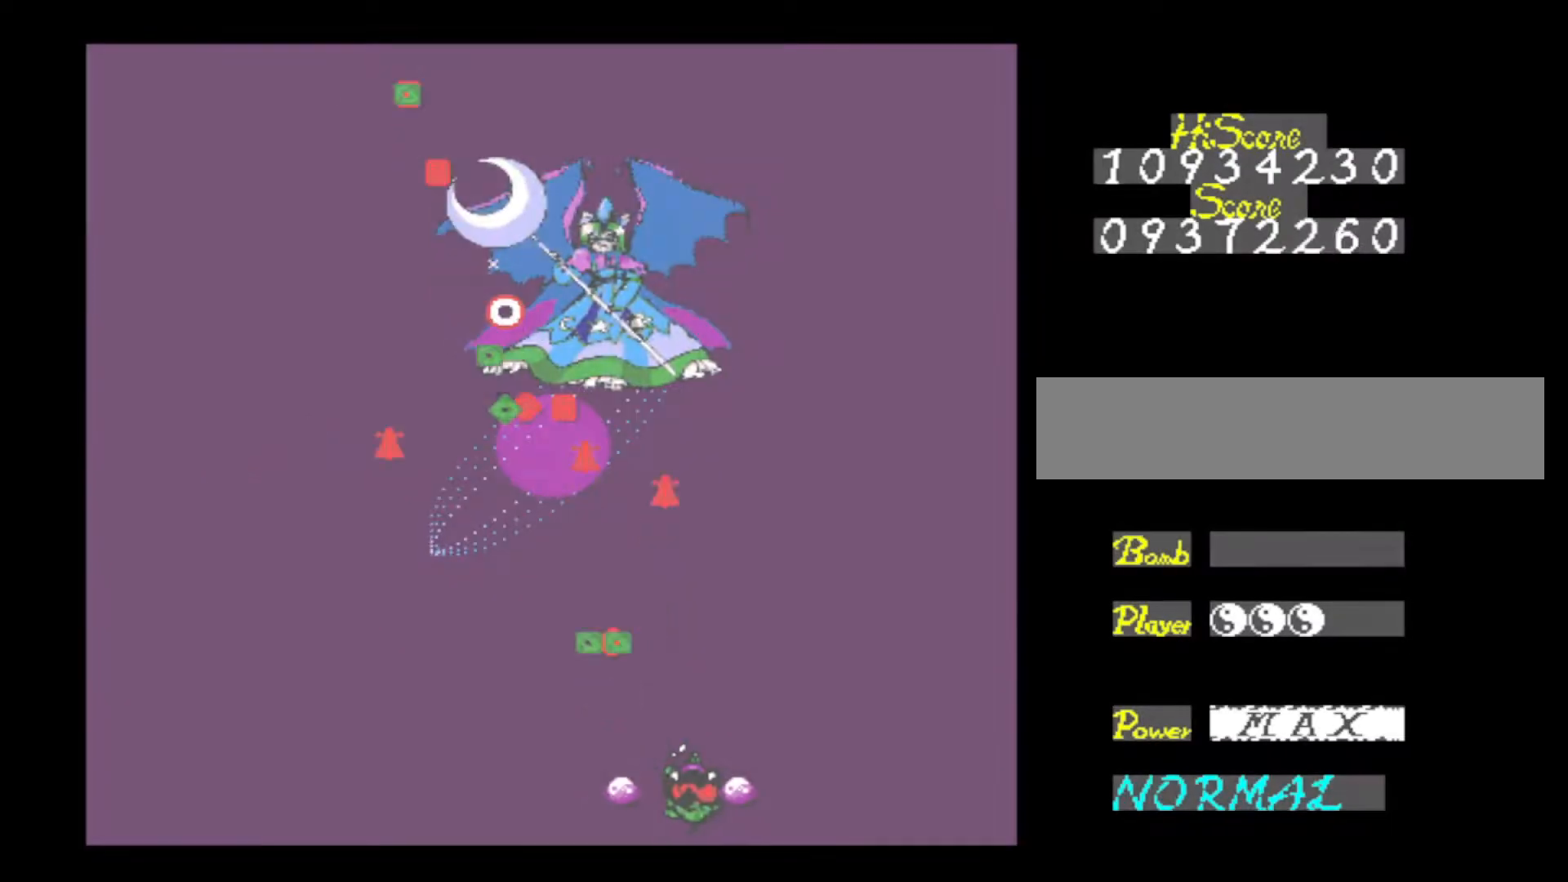
{"keys": ["z"], "events": [[17, "z", "up"], [67, "z", "down"], [217, "z", "up"], [250, "left", "down"], [250, "z", "down"], [300, "right", "up"], [434, "left", "up"], [434, "z", "up"], [484, "z", "down"]]}
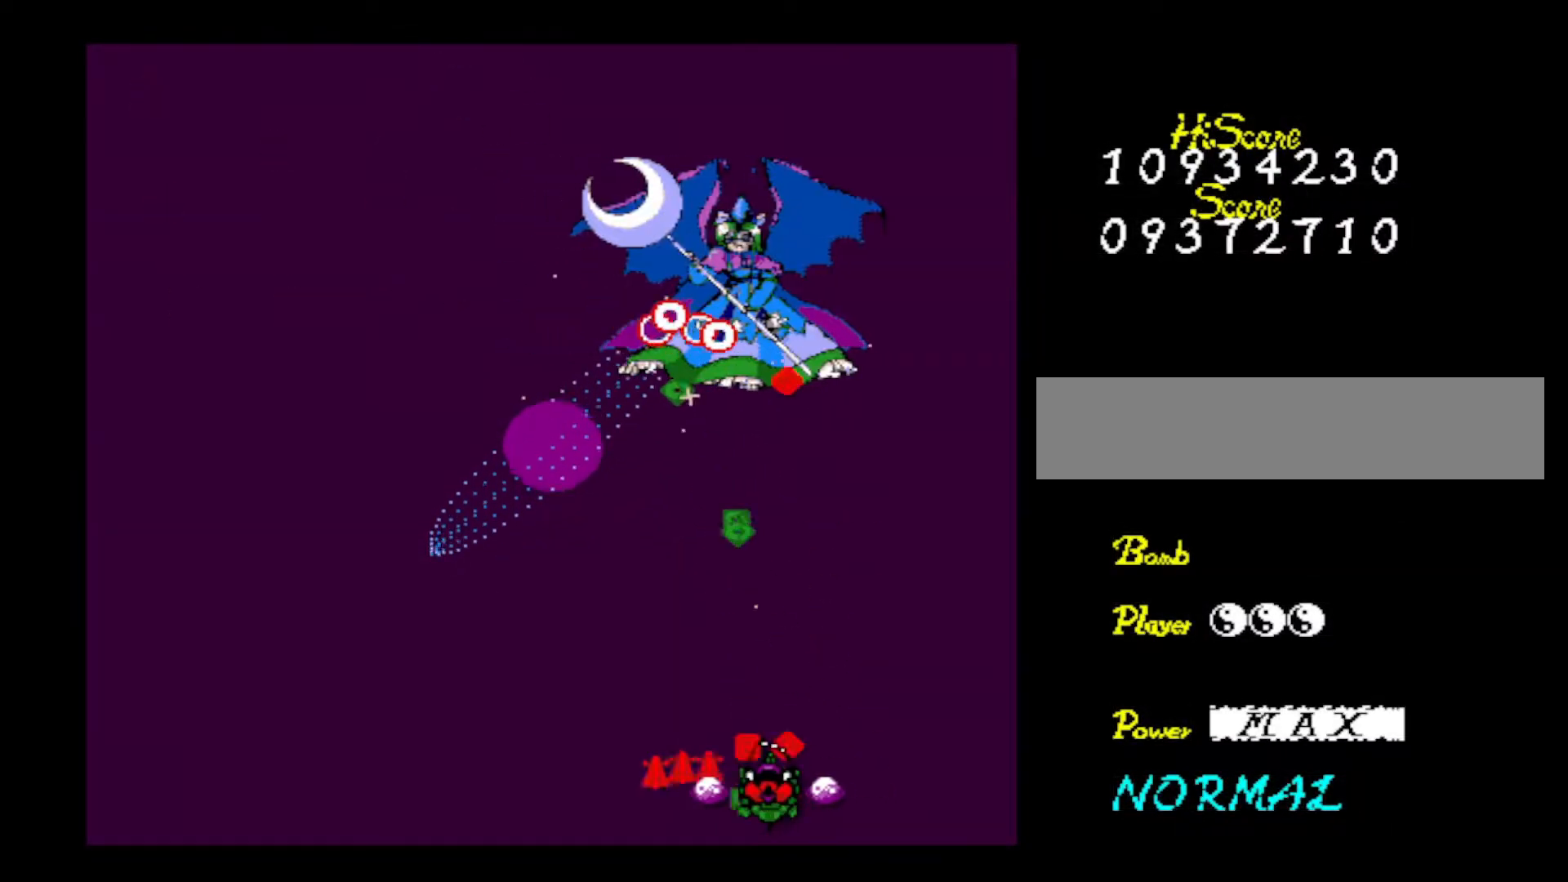
{"keys": ["left", "z"], "events": [[133, "z", "up"], [166, "z", "down"], [317, "z", "up"], [367, "right", "down"], [417, "z", "down"], [450, "left", "down"], [500, "right", "up"]]}
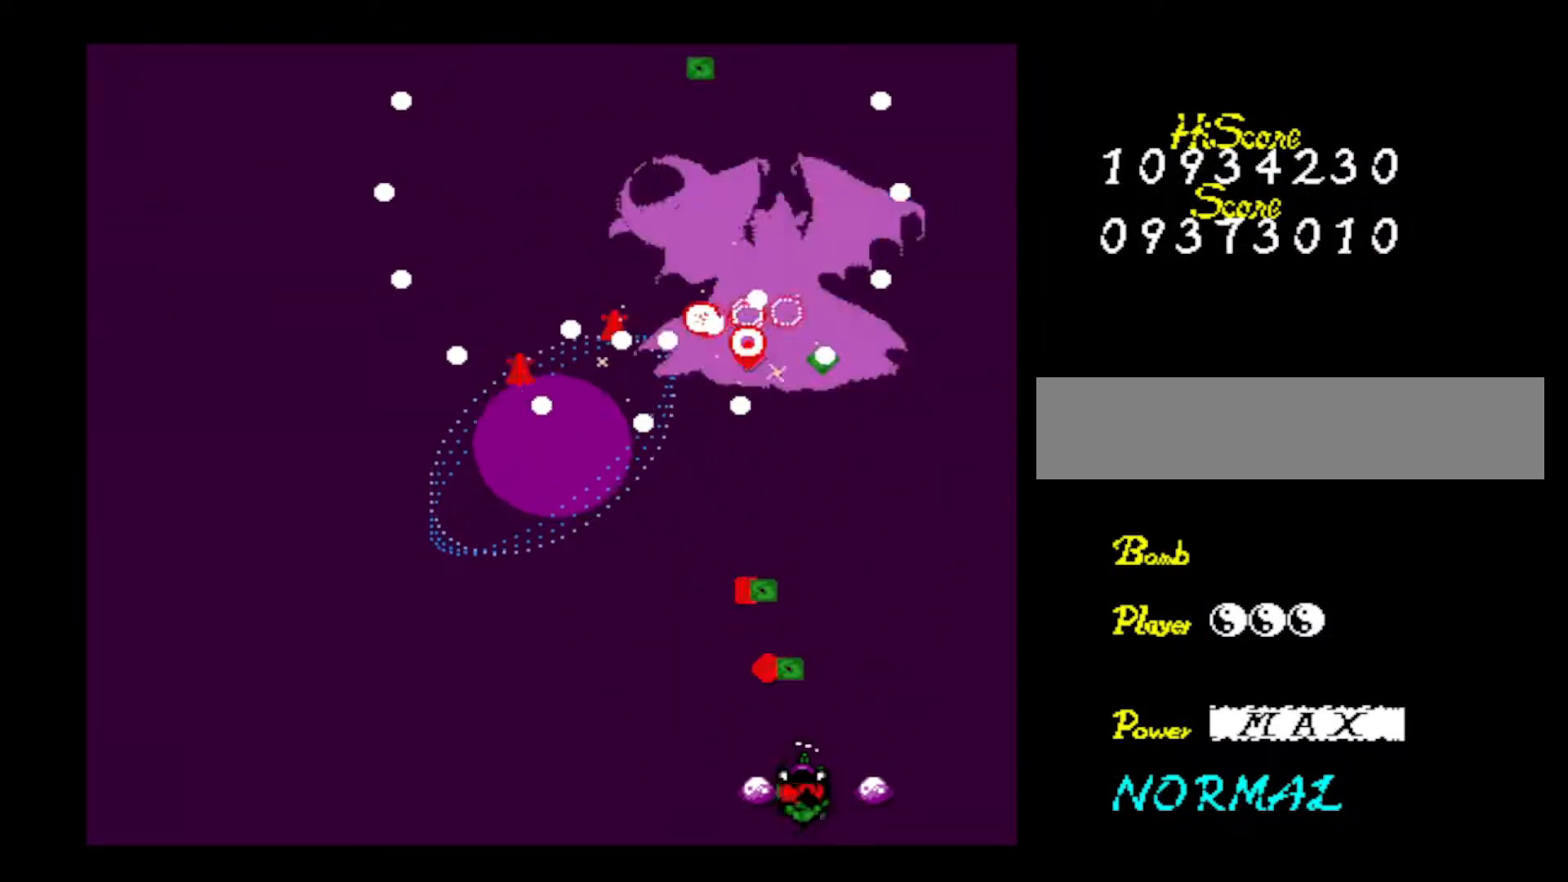
{"keys": ["right"], "events": [[33, "z", "up"], [84, "z", "down"], [134, "left", "up"], [234, "z", "up"], [284, "z", "down"], [467, "right", "down"], [467, "z", "up"]]}
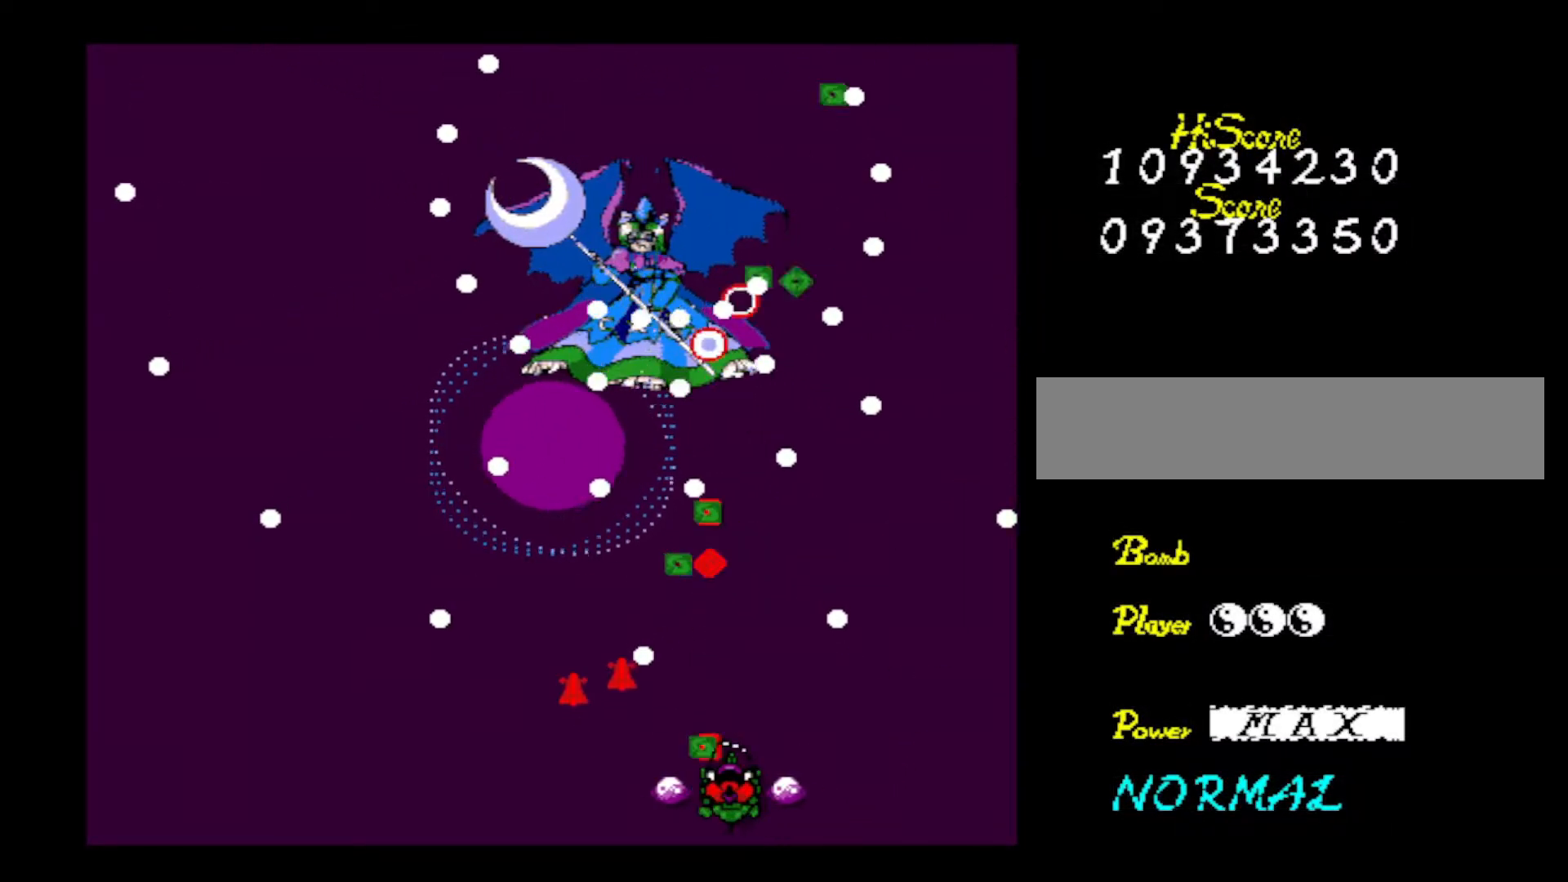
{"keys": ["z"], "events": [[16, "z", "down"], [66, "right", "up"], [133, "z", "up"], [183, "left", "down"], [183, "z", "down"], [283, "z", "up"], [367, "z", "down"], [417, "left", "up"]]}
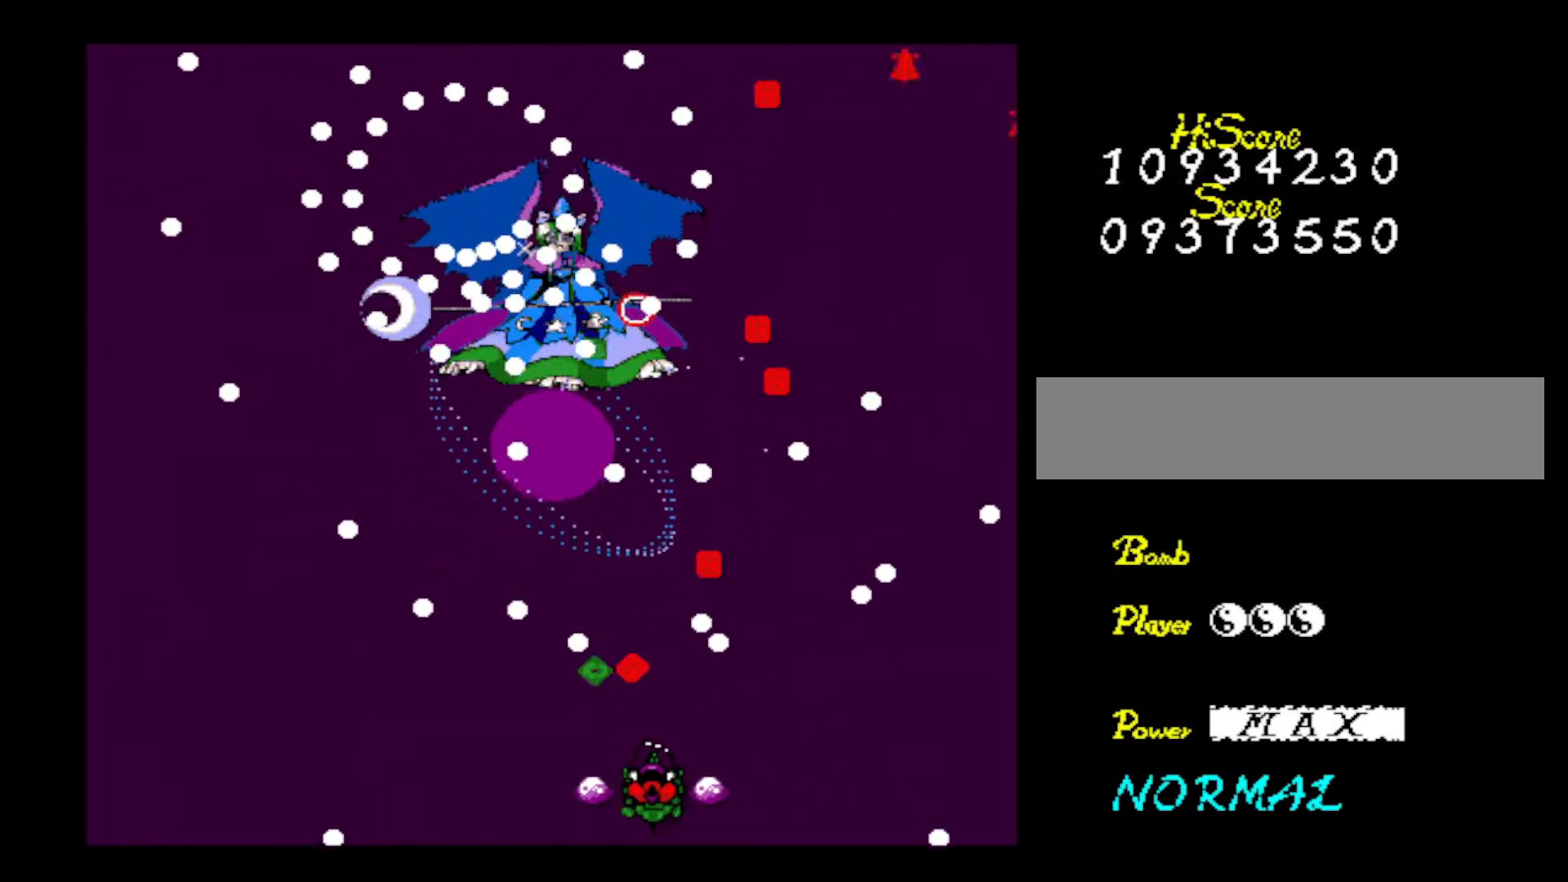
{"keys": ["z"], "events": [[34, "z", "up"], [67, "z", "down"], [267, "left", "down"], [267, "z", "up"], [317, "left", "up"], [317, "z", "down"], [451, "z", "up"], [501, "z", "down"]]}
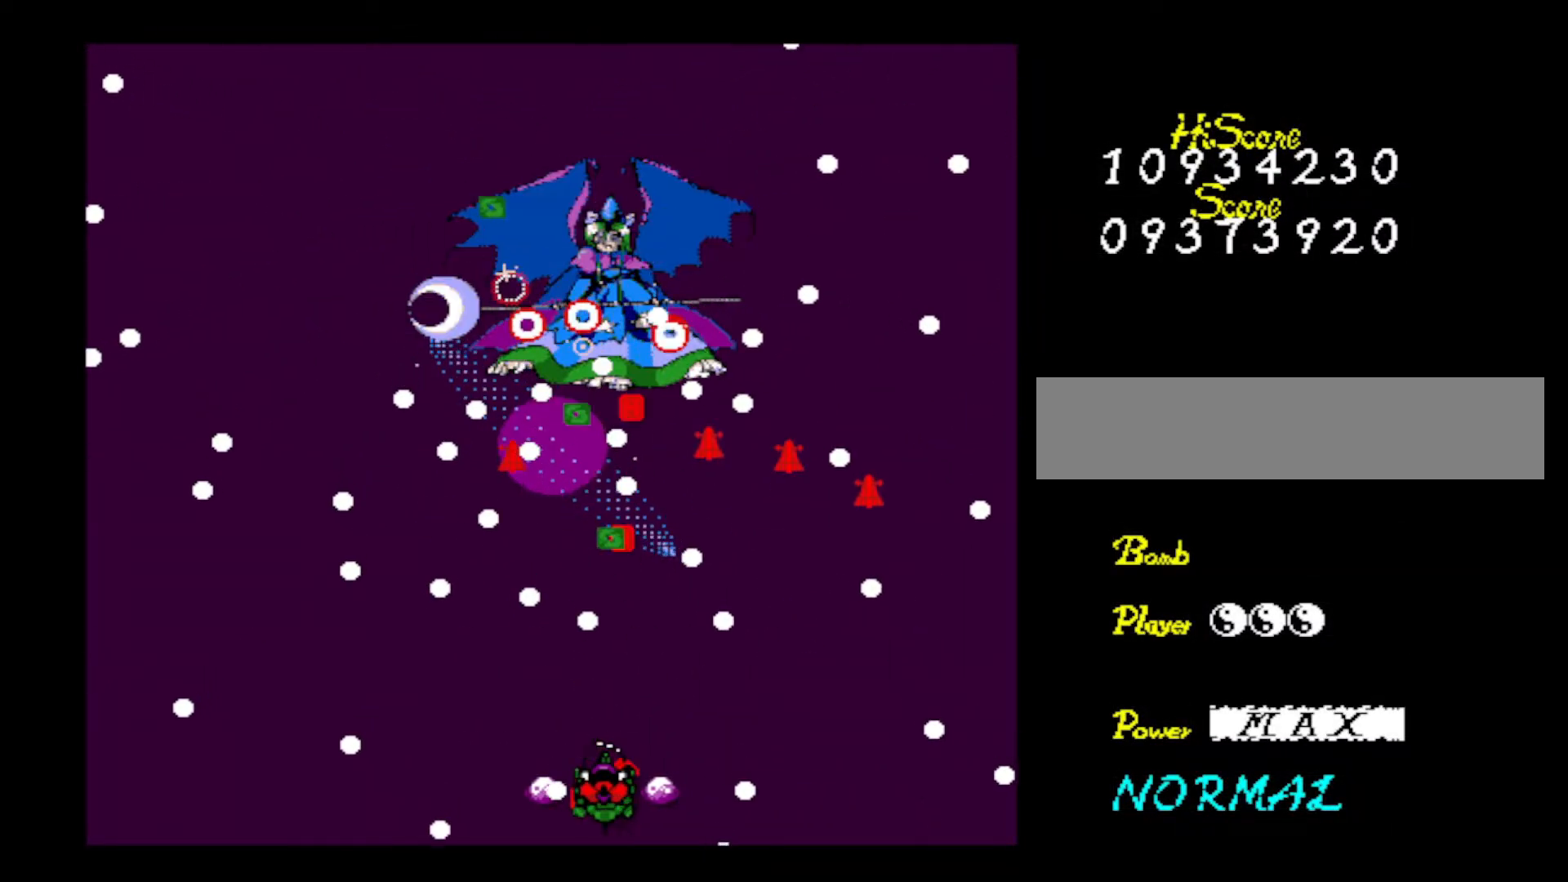
{"keys": ["z"], "events": [[50, "right", "down"], [83, "right", "up"], [133, "z", "up"], [183, "z", "down"], [334, "z", "up"], [367, "z", "down"]]}
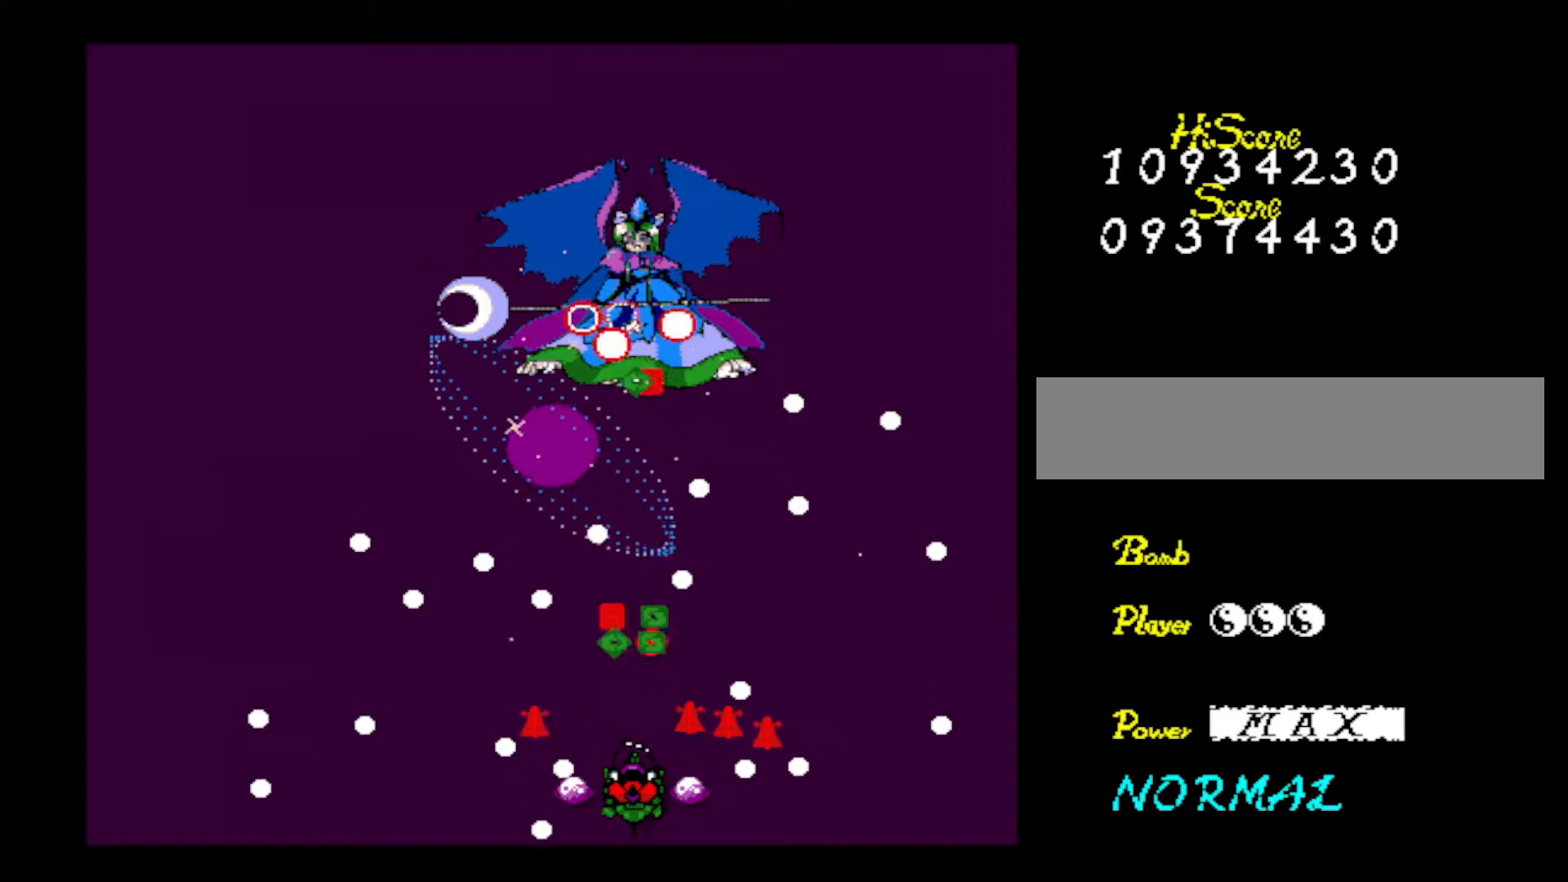
{"keys": ["z"], "events": [[17, "z", "up"], [50, "z", "down"], [201, "z", "up"], [284, "z", "down"], [434, "z", "up"], [484, "z", "down"]]}
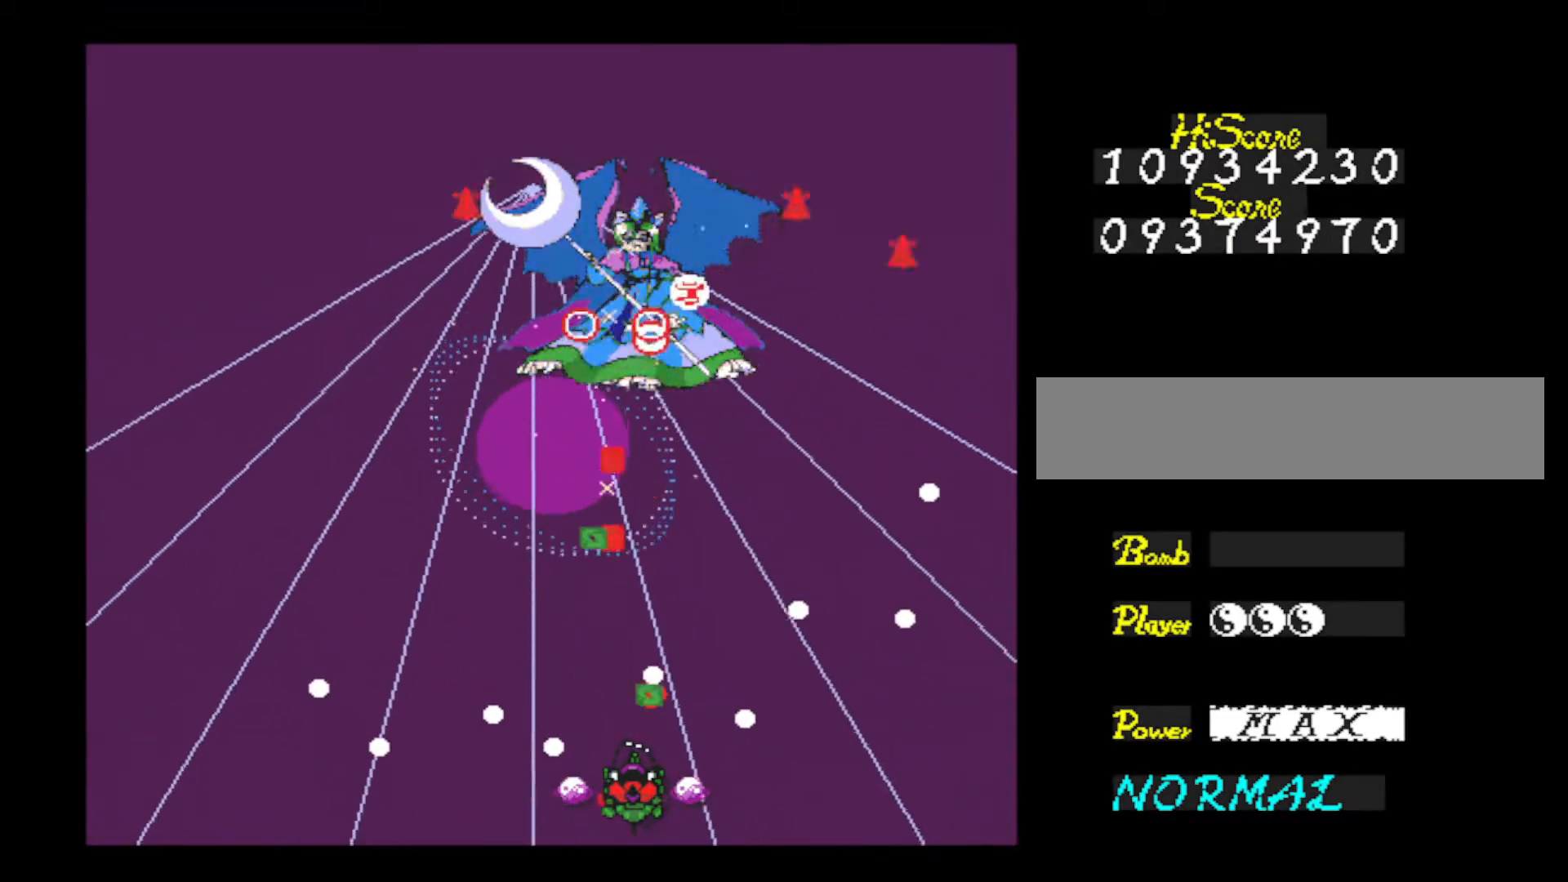
{"keys": ["left"], "events": [[133, "left", "down"], [133, "z", "up"], [217, "up", "down"], [217, "z", "down"], [350, "z", "up"], [400, "z", "down"], [500, "up", "up"], [500, "z", "up"]]}
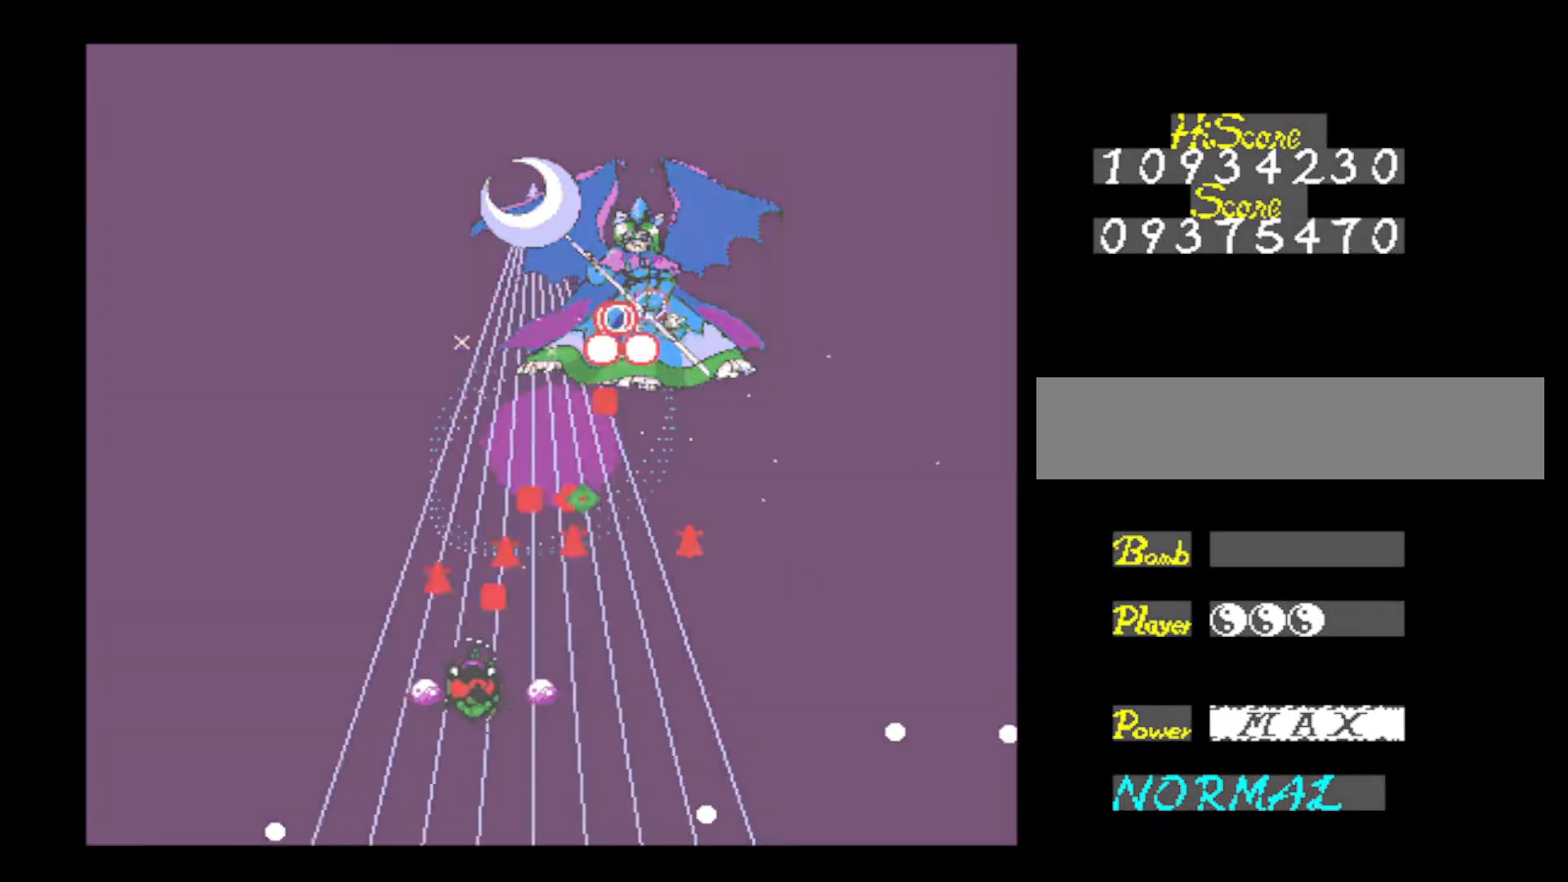
{"keys": ["left", "z"], "events": [[50, "z", "down"], [134, "down", "down"], [184, "z", "up"], [234, "z", "down"], [367, "z", "up"], [417, "down", "up"], [468, "z", "down"]]}
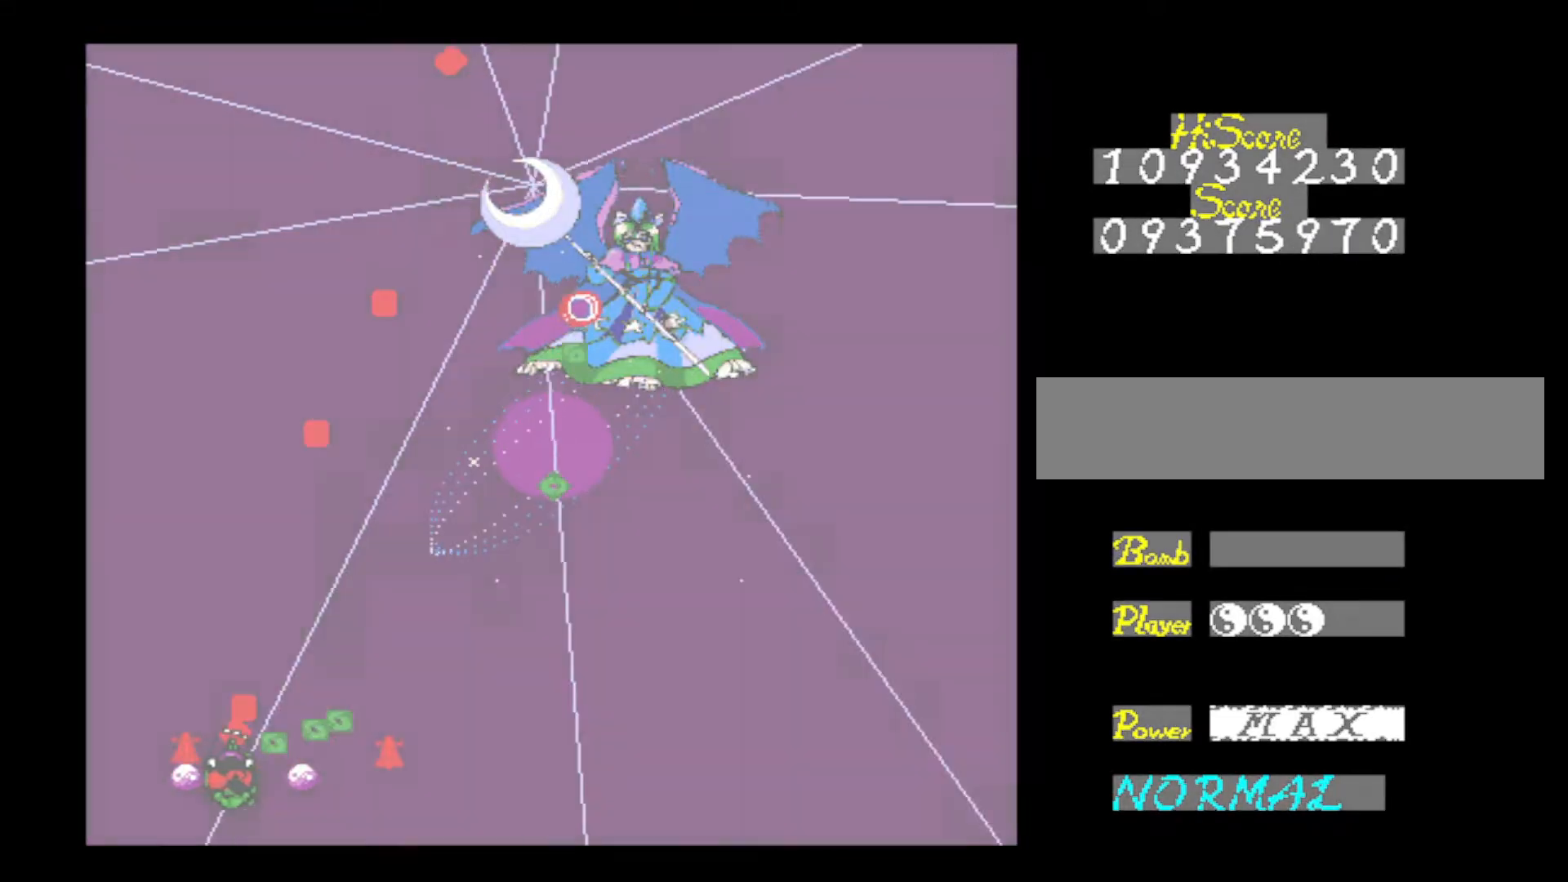
{"keys": [], "events": [[67, "z", "up"], [117, "left", "up"], [150, "z", "down"], [300, "z", "up"], [350, "z", "down"], [484, "z", "up"]]}
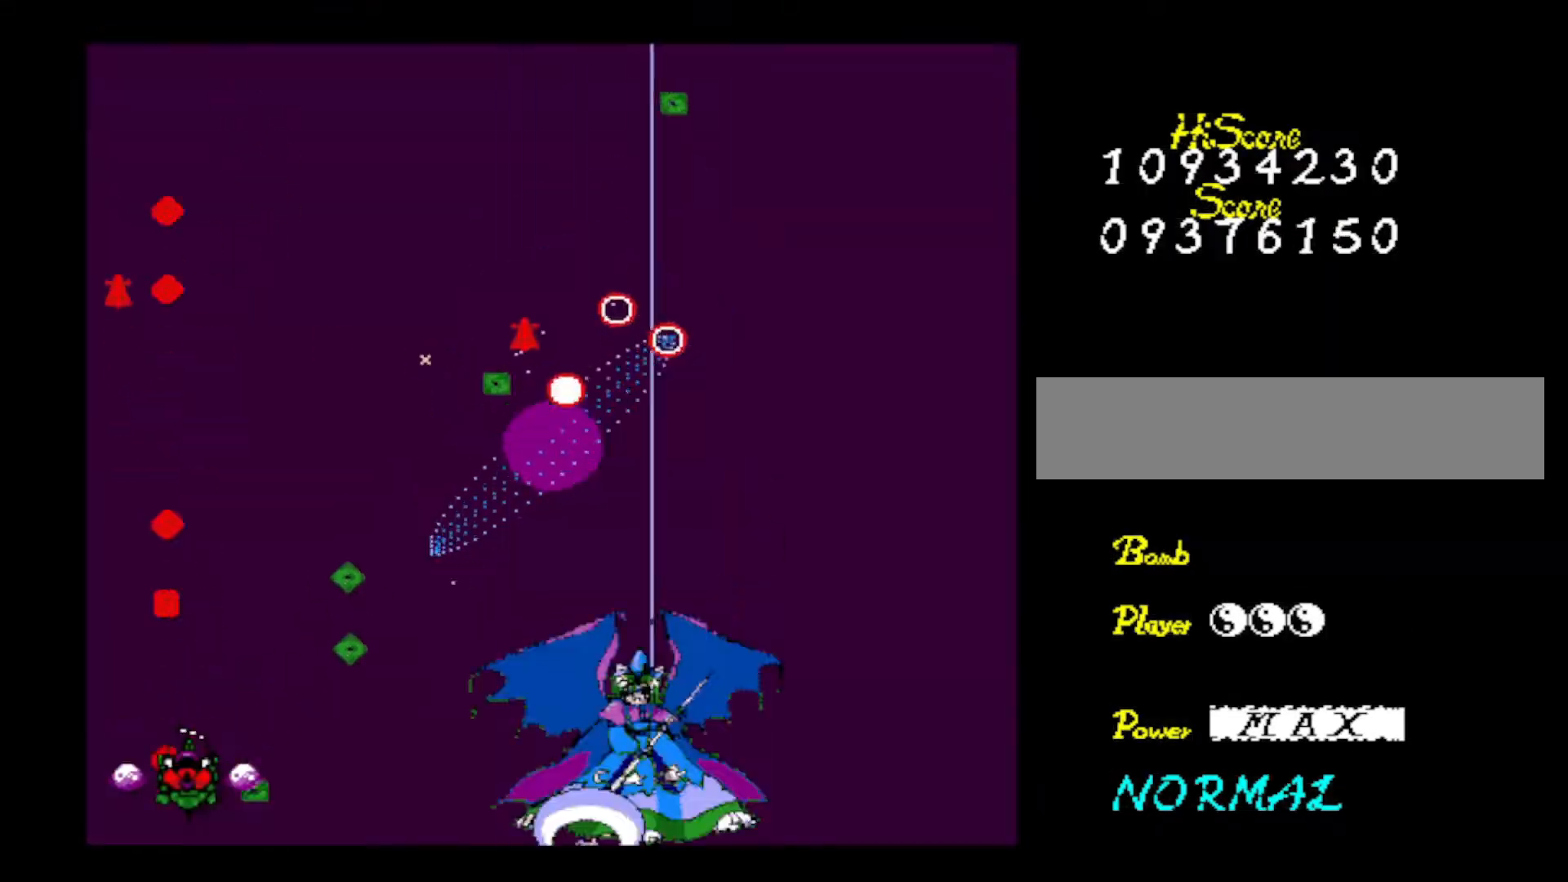
{"keys": ["z"], "events": [[67, "z", "down"], [217, "z", "up"], [267, "z", "down"], [401, "z", "up"], [451, "z", "down"]]}
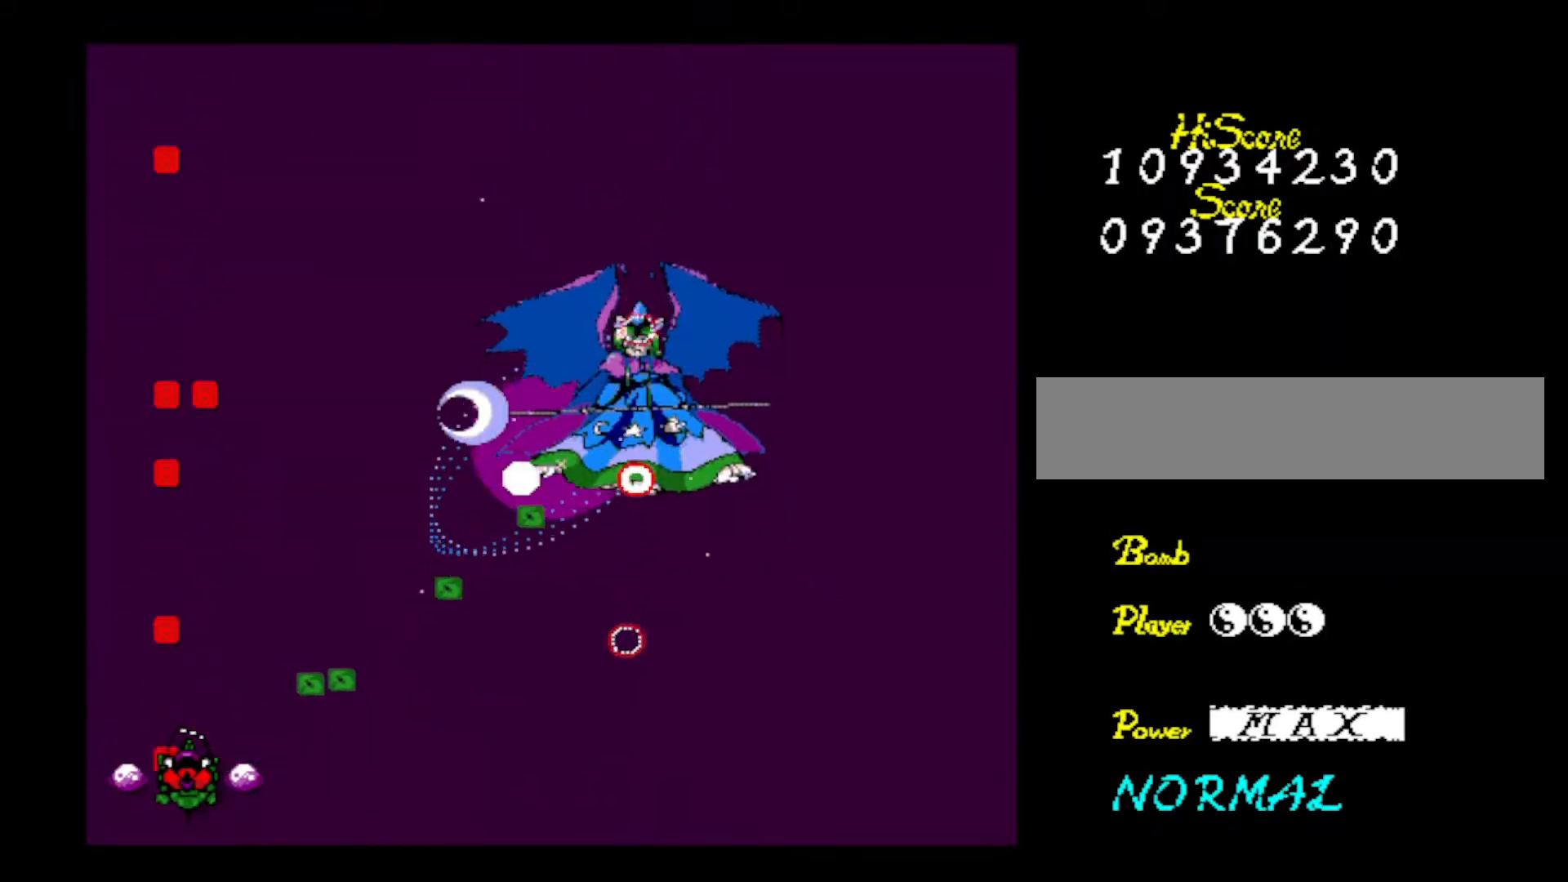
{"keys": ["down", "right", "z"], "events": [[50, "right", "down"], [133, "z", "up"], [183, "z", "down"], [233, "down", "down"], [233, "right", "up"], [317, "z", "up"], [367, "right", "down"], [367, "z", "down"]]}
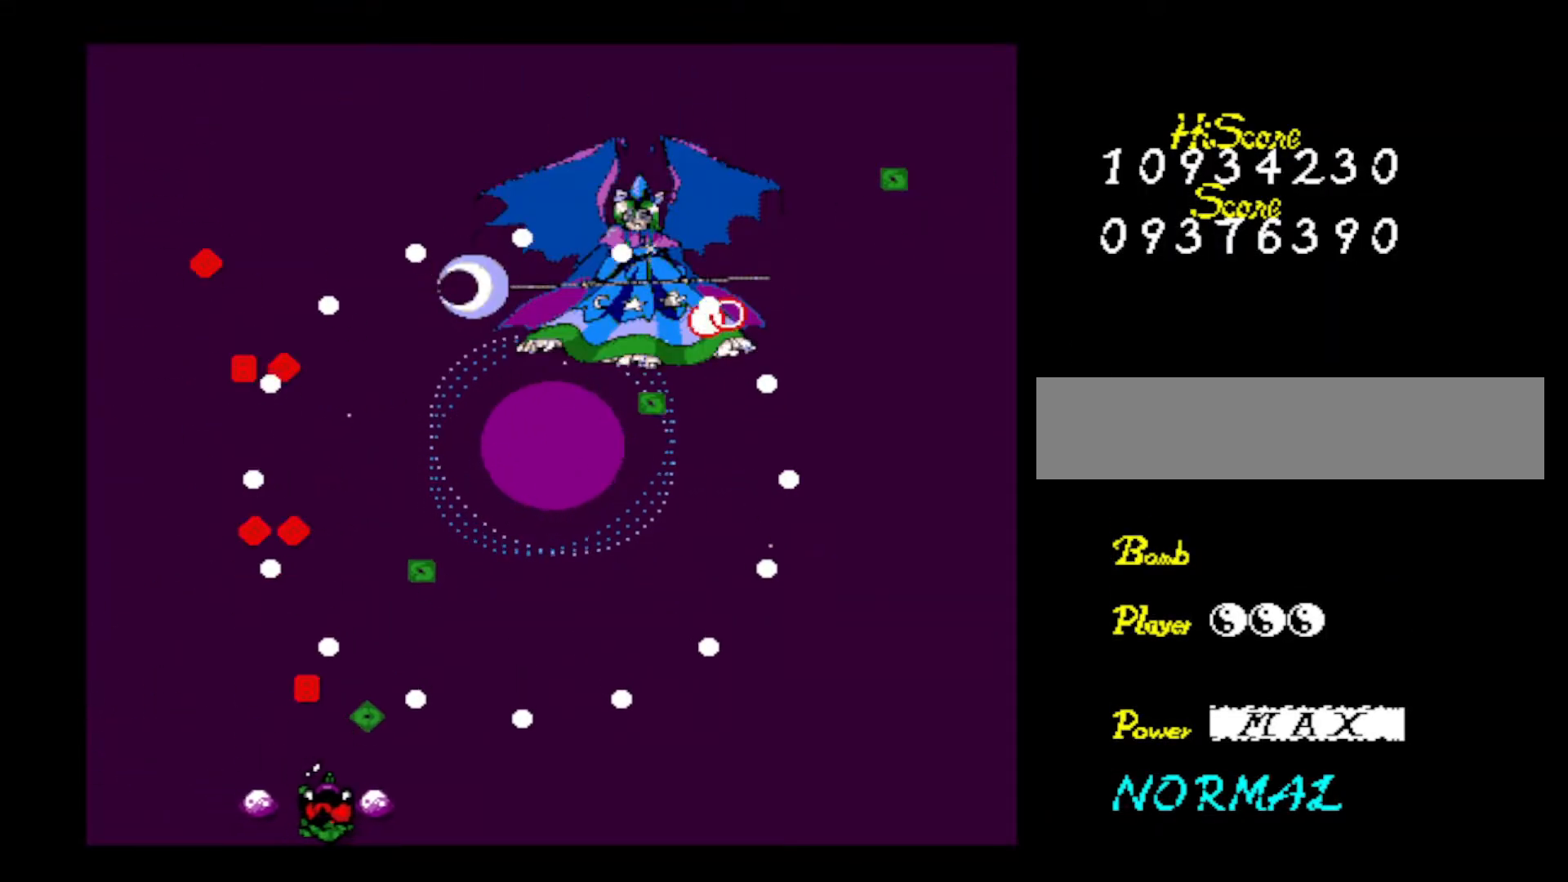
{"keys": ["x"], "events": [[17, "down", "up"], [17, "z", "up"], [50, "z", "down"], [100, "right", "up"], [151, "left", "down"], [201, "z", "up"], [251, "left", "up"], [251, "z", "down"], [284, "right", "down"], [384, "x", "down"], [434, "right", "up"], [484, "z", "up"]]}
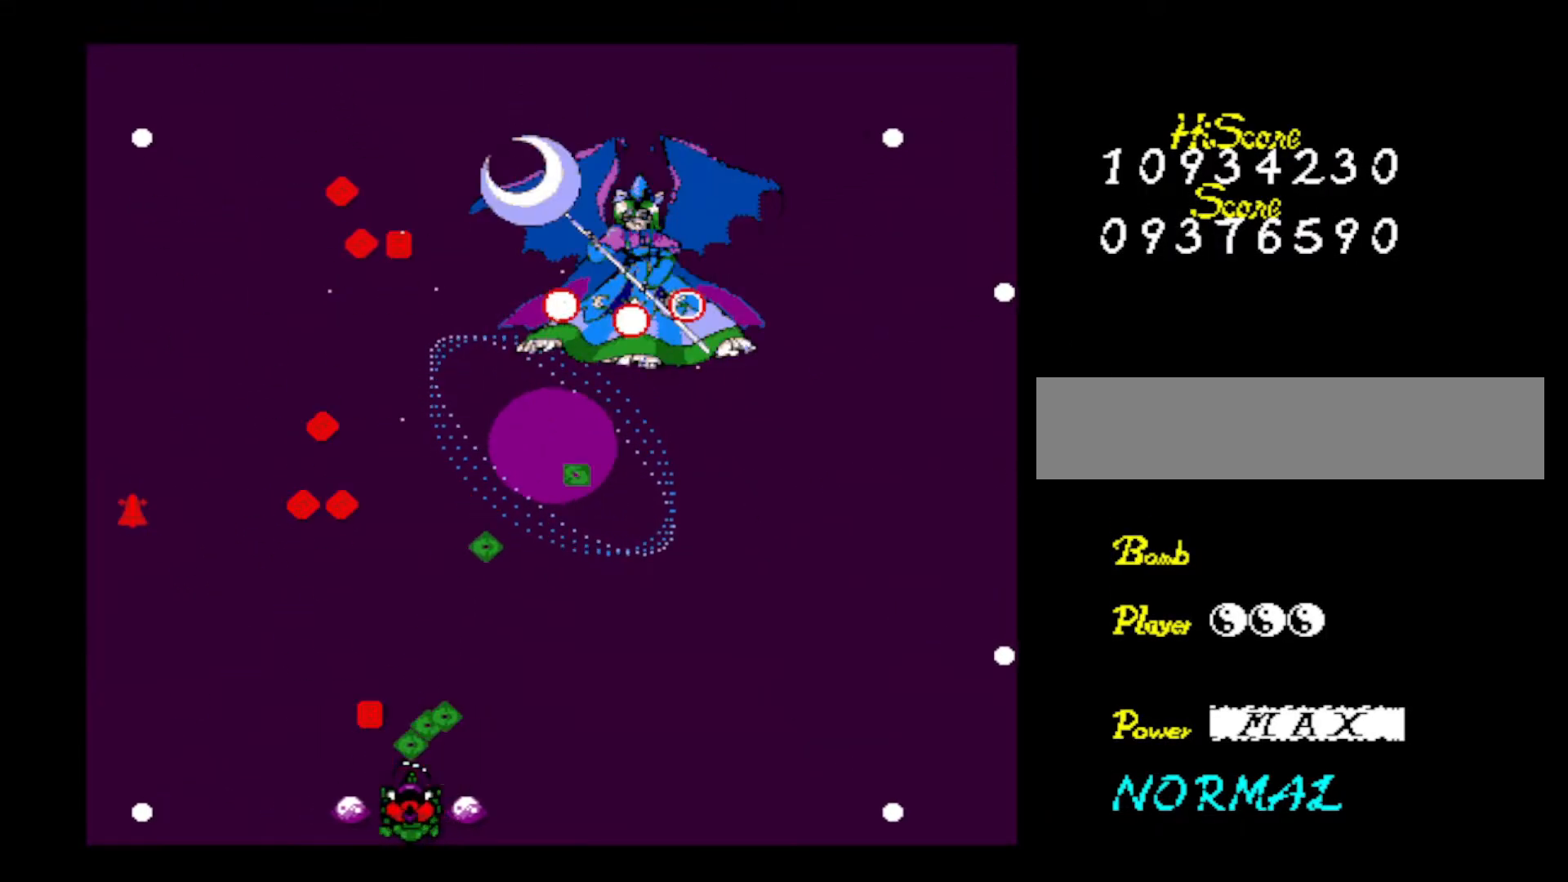
{"keys": ["right"], "events": [[33, "x", "up"], [33, "z", "down"], [167, "right", "down"], [167, "z", "up"], [267, "z", "down"], [350, "z", "up"], [400, "z", "down"], [500, "z", "up"]]}
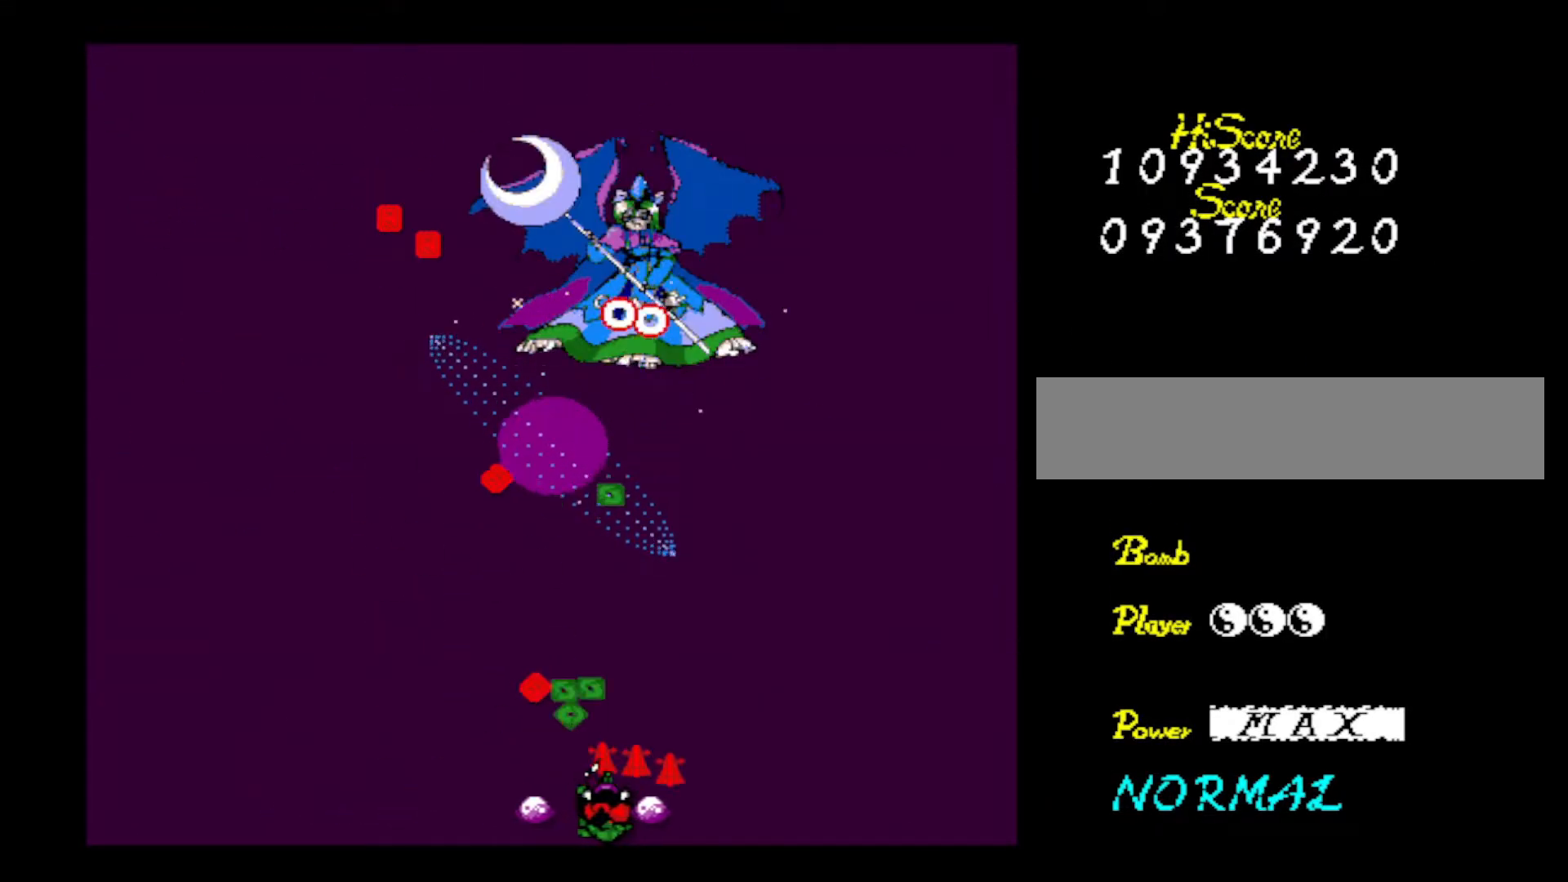
{"keys": [], "events": [[34, "right", "up"], [34, "z", "down"], [134, "z", "up"], [184, "z", "down"], [317, "z", "up"], [384, "z", "down"], [468, "z", "up"]]}
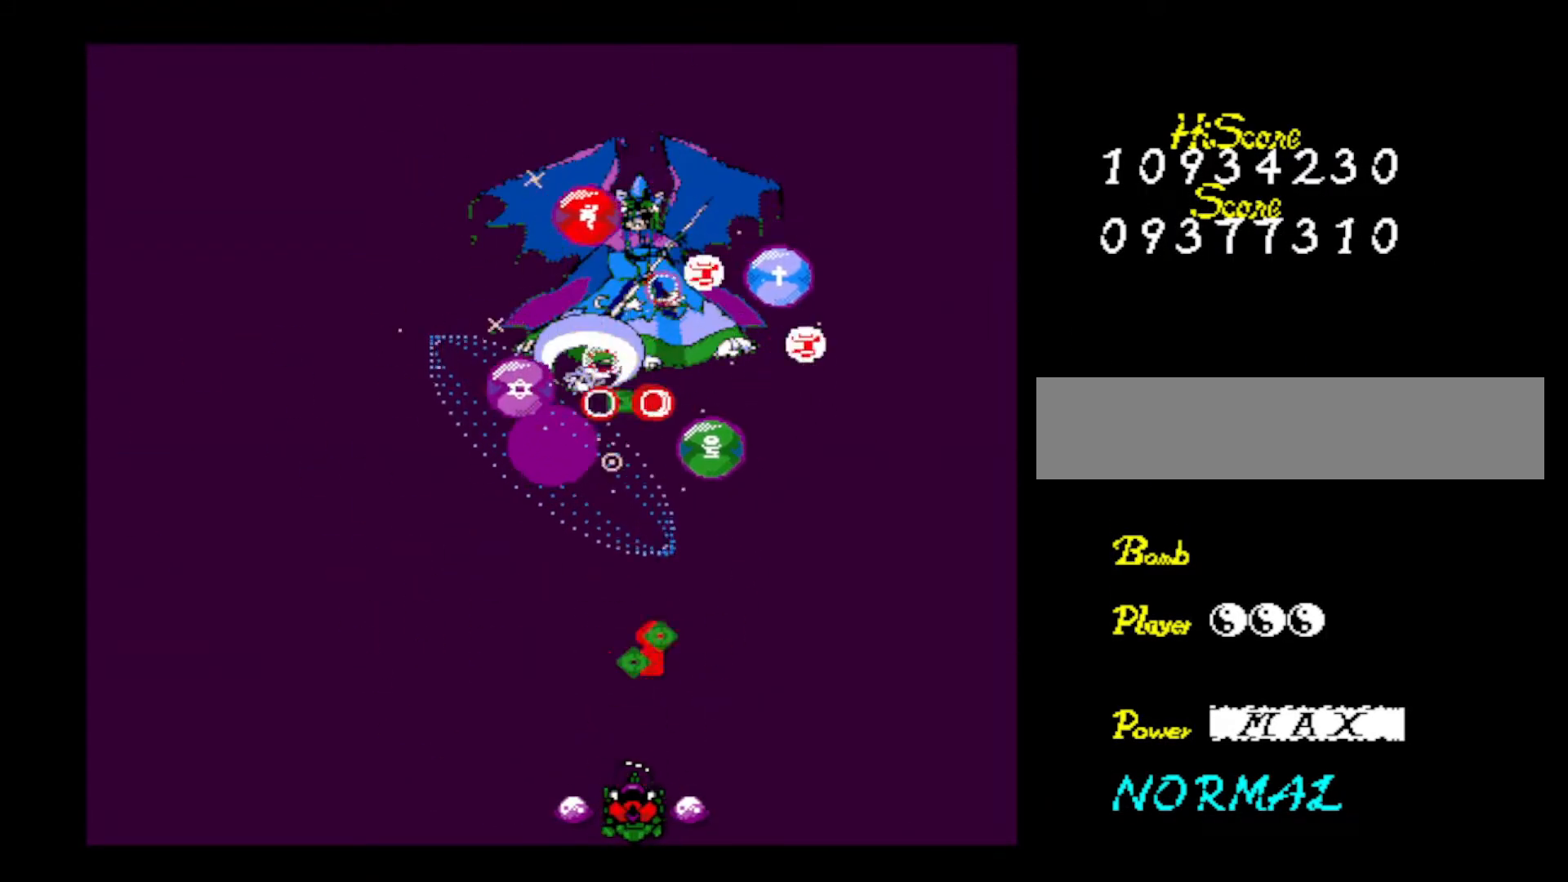
{"keys": ["left", "z"], "events": [[17, "z", "down"], [67, "left", "down"], [117, "left", "up"], [167, "left", "down"], [167, "z", "up"], [250, "z", "down"], [334, "z", "up"], [384, "z", "down"]]}
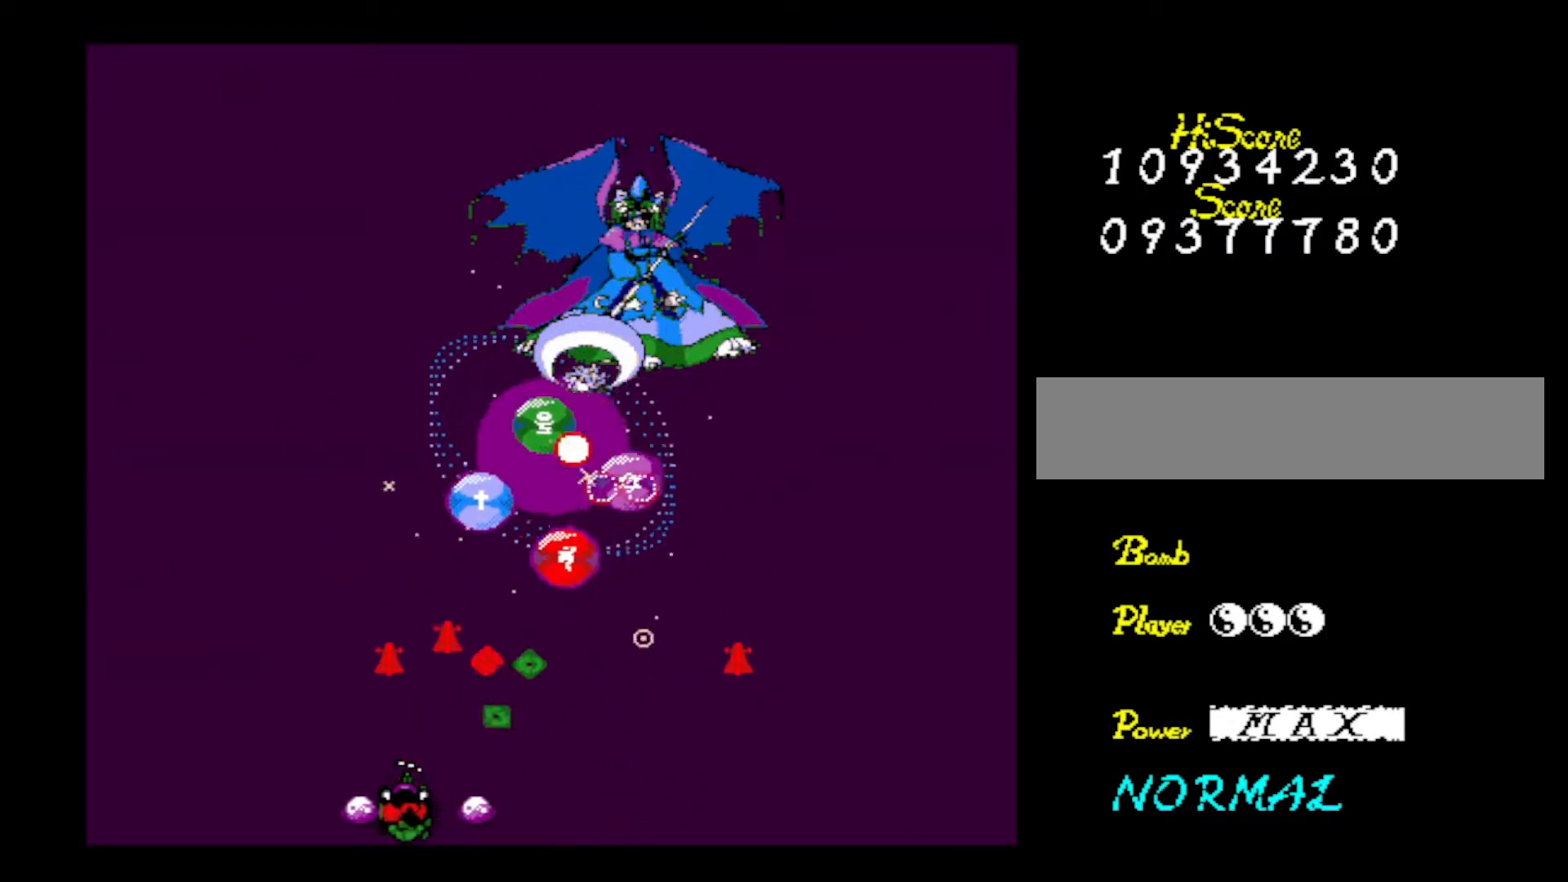
{"keys": ["left", "up", "z"], "events": [[34, "z", "up"], [84, "z", "down"], [234, "up", "down"], [234, "z", "up"], [267, "z", "down"], [451, "z", "up"], [501, "z", "down"]]}
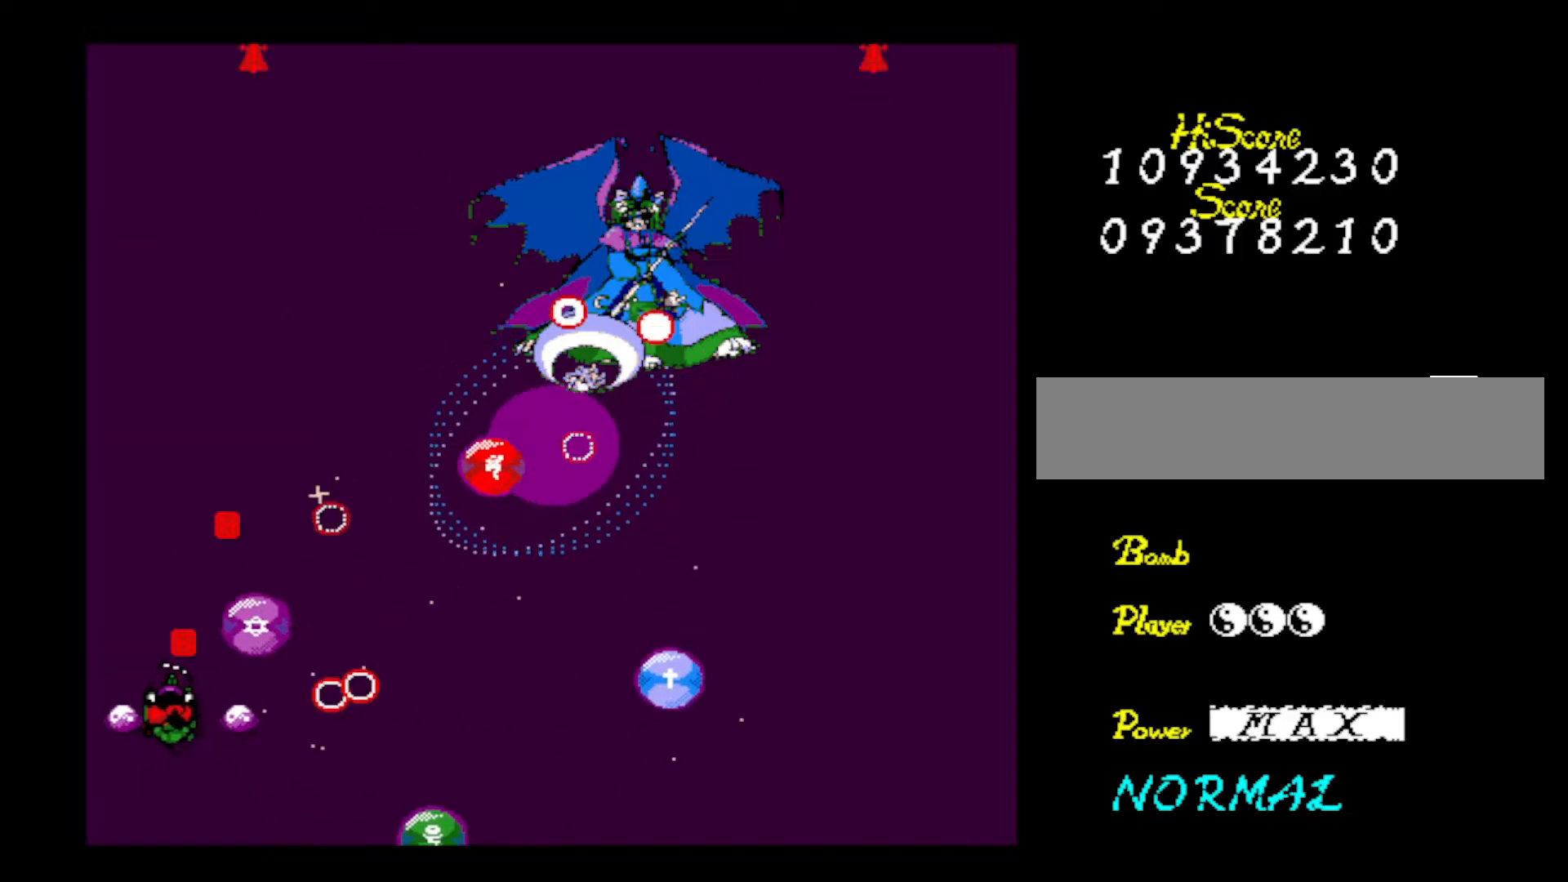
{"keys": ["up", "z"], "events": [[133, "z", "up"], [183, "z", "down"], [334, "z", "up"], [384, "left", "up"], [384, "z", "down"]]}
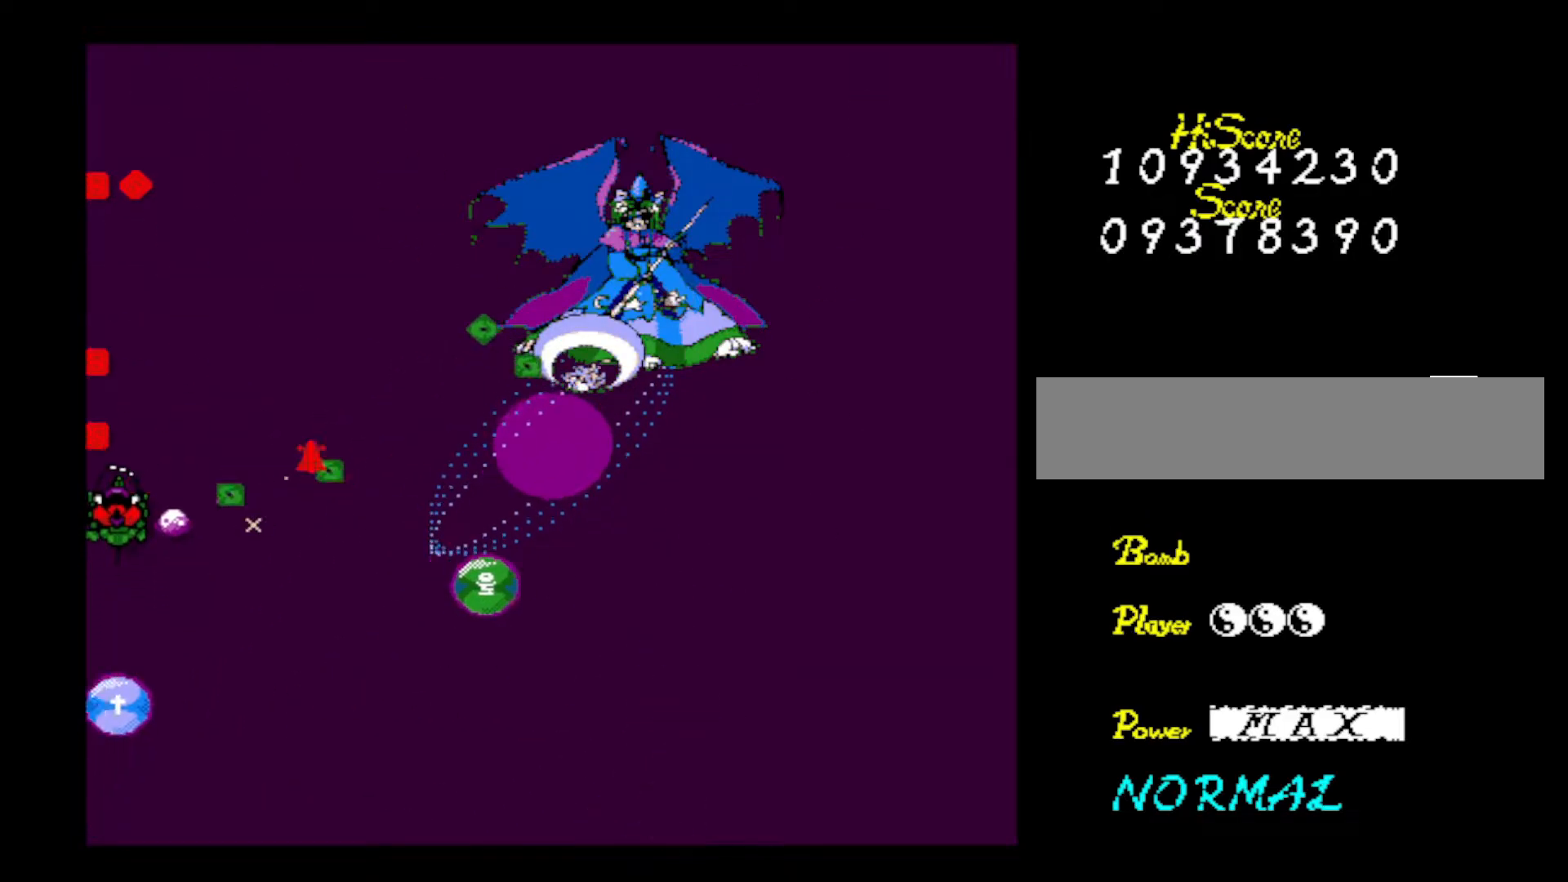
{"keys": ["down", "right", "z"], "events": [[50, "z", "up"], [101, "right", "down"], [101, "z", "down"], [251, "z", "up"], [301, "up", "up"], [301, "z", "down"], [351, "down", "down"], [434, "z", "up"], [484, "z", "down"]]}
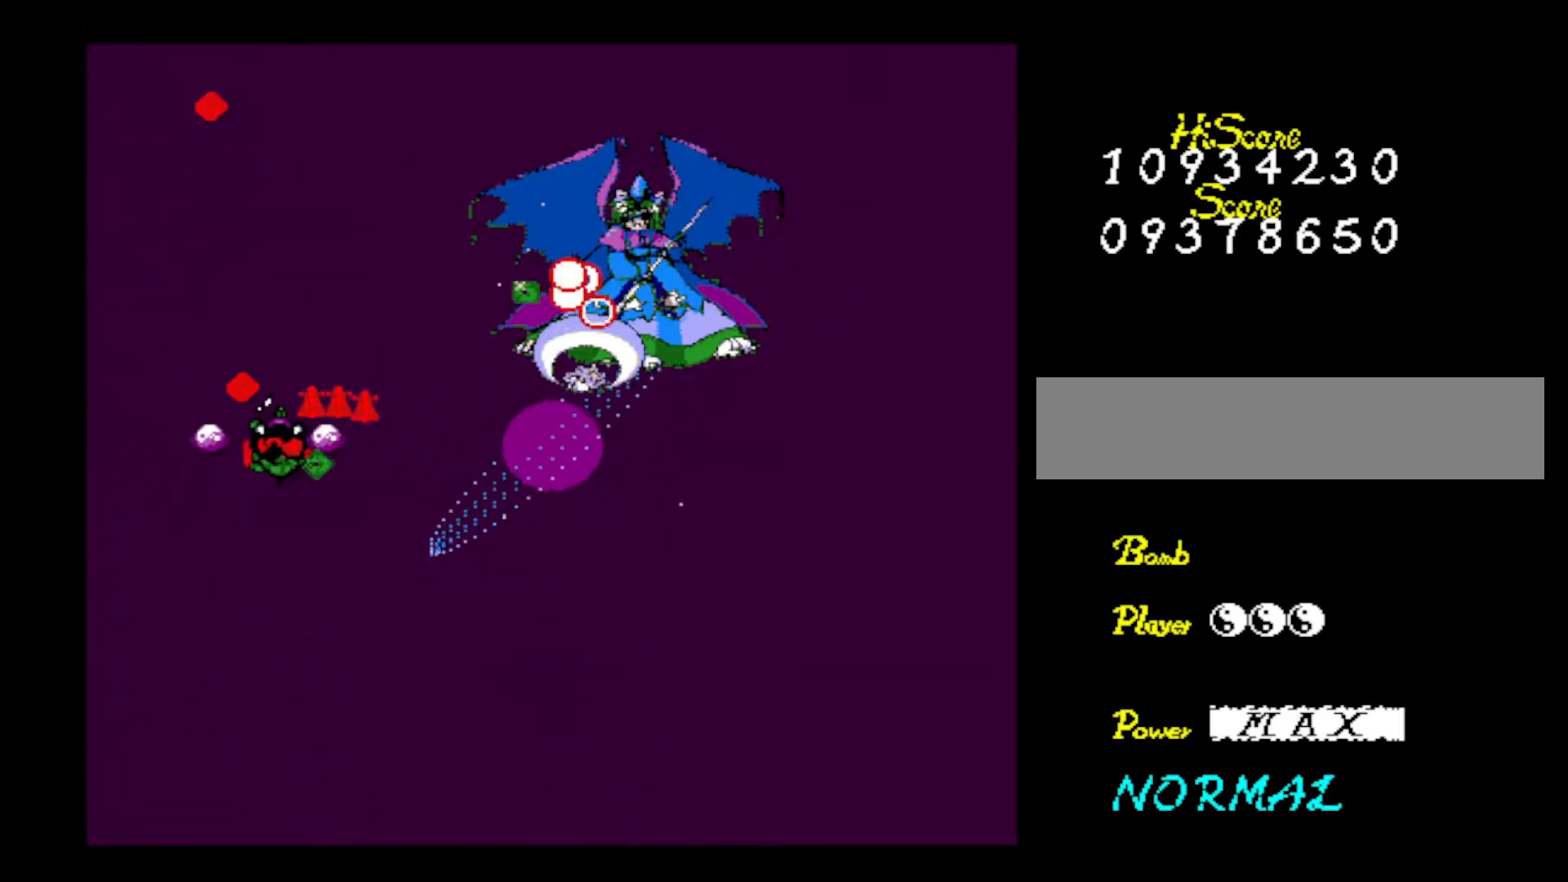
{"keys": ["down", "right", "z"], "events": [[350, "z", "up"], [400, "z", "down"]]}